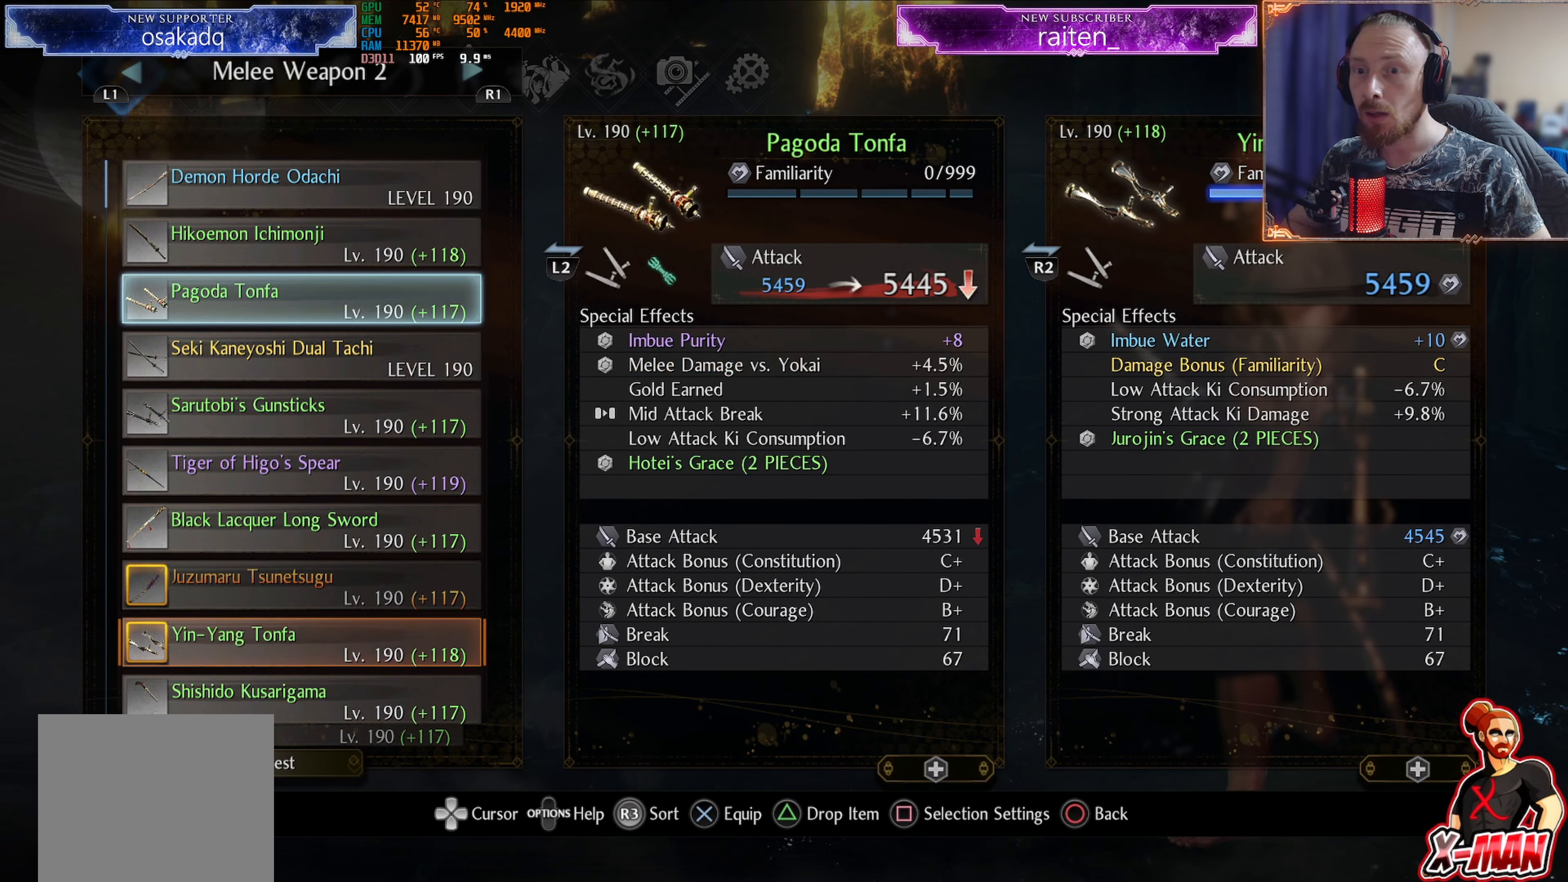
Gameplay with a controller (PlayStation layout); each line is a JSON object with the inputs held at the frame after it. "events" lists button and stick changes between this image and that frame as [ms after this image, input, new state], when the widget could be followed in between. Not read: L2 L3 R2 R3.
{"buttons": [], "left_stick": "center", "right_stick": "center", "events": []}
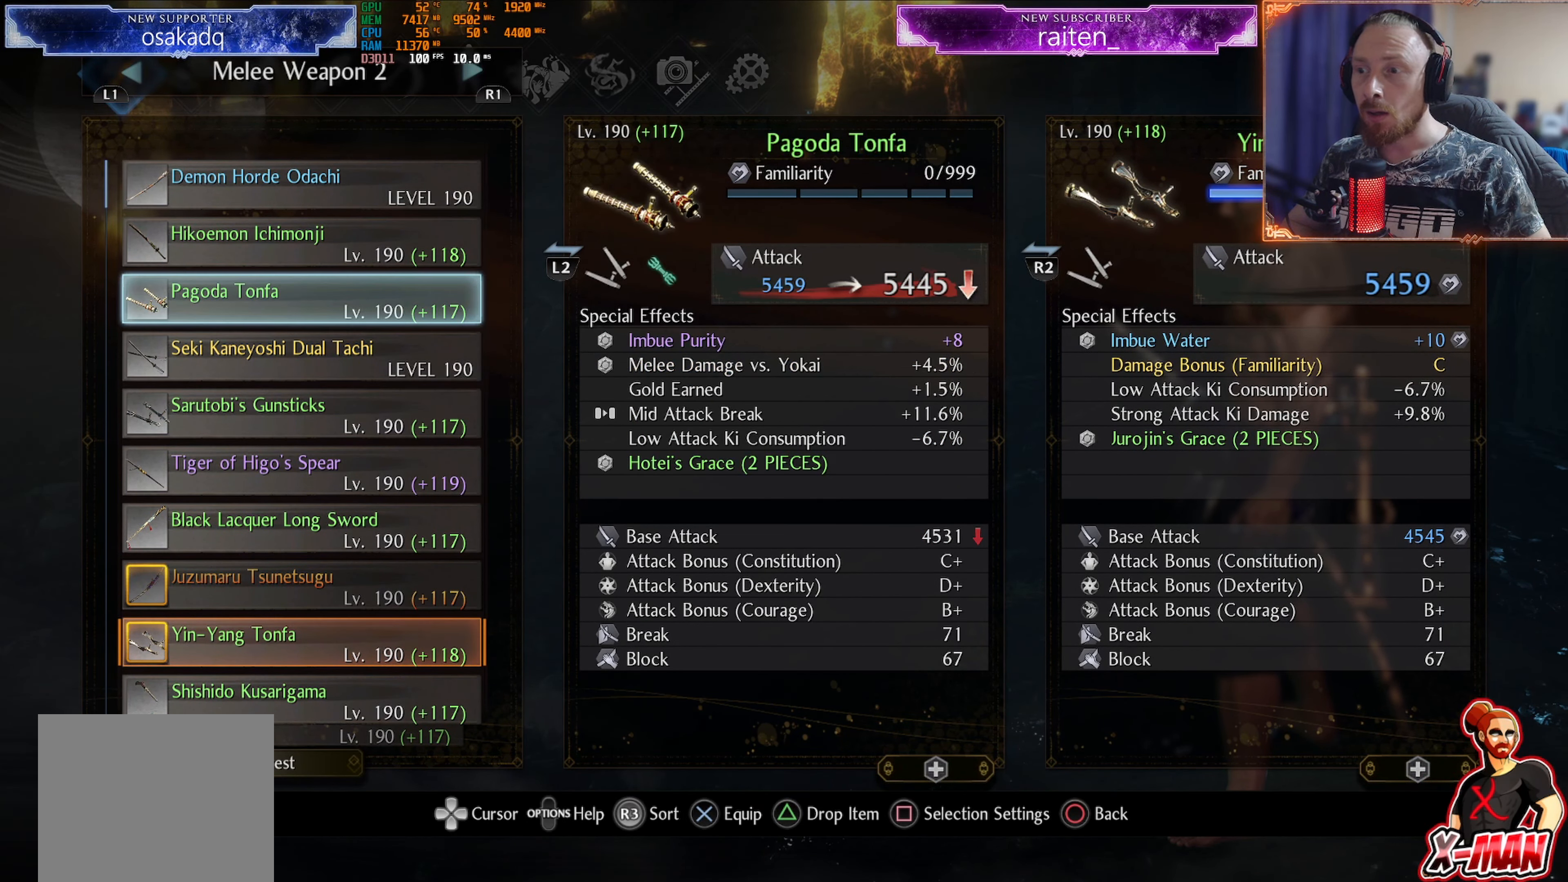
{"buttons": [], "left_stick": "center", "right_stick": "center", "events": []}
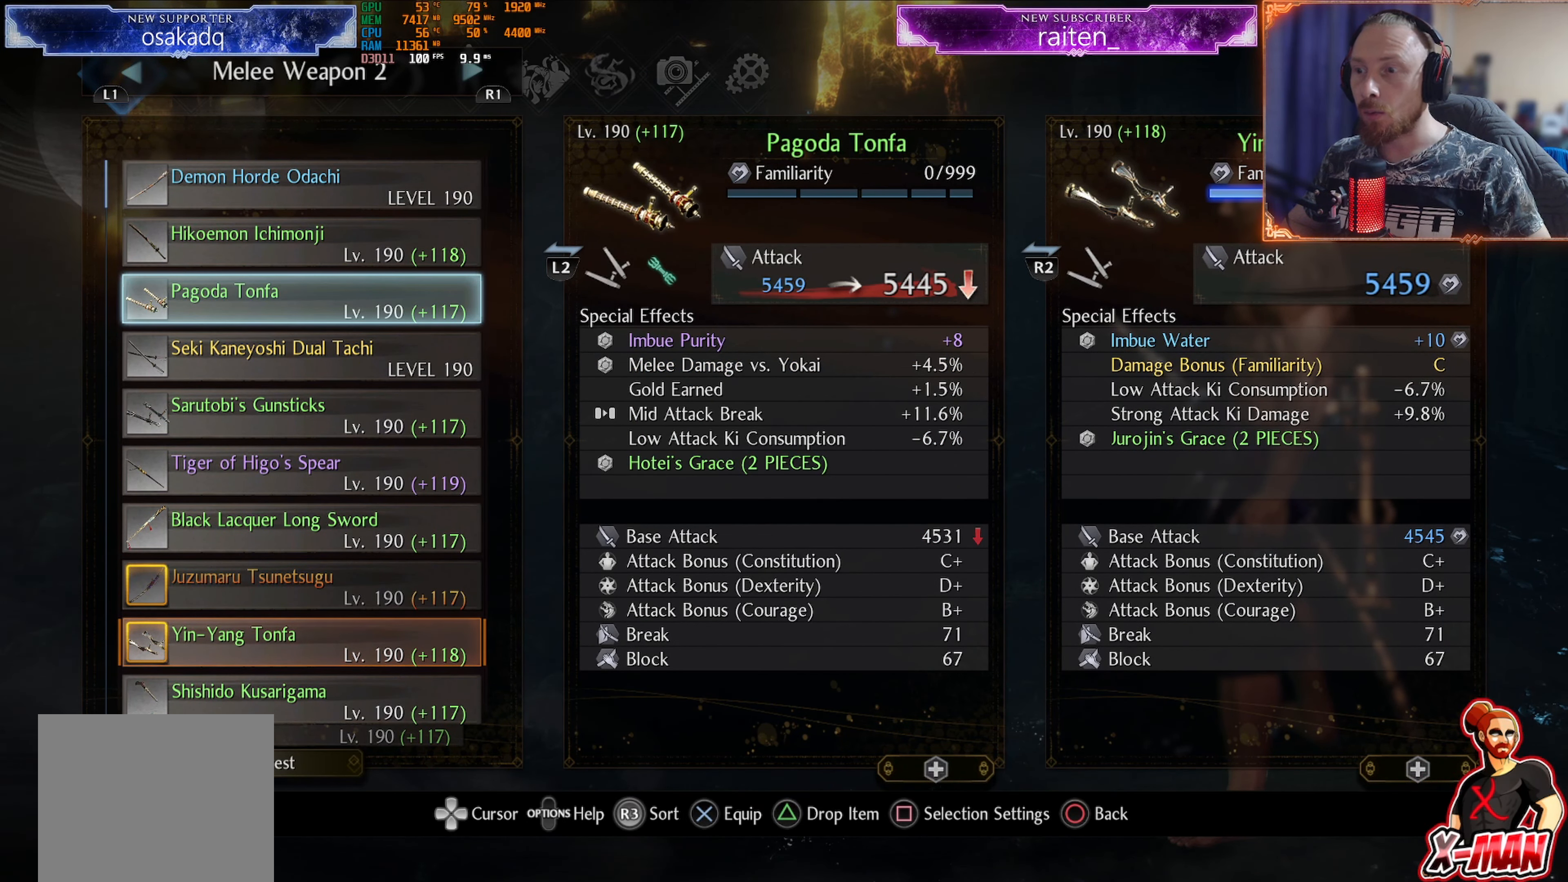
{"buttons": [], "left_stick": "center", "right_stick": "center", "events": []}
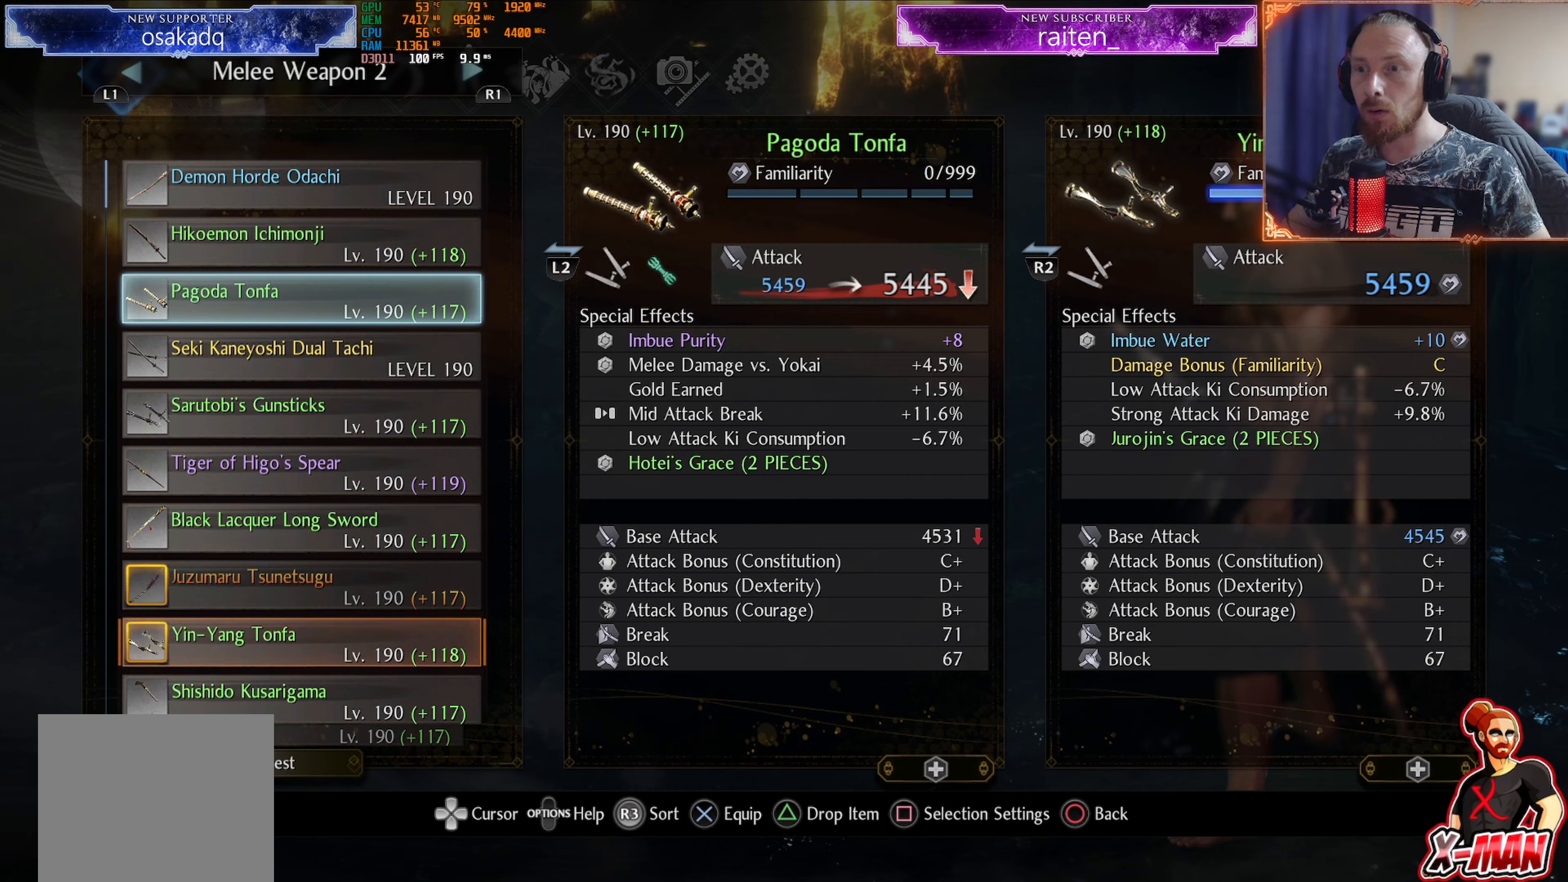
{"buttons": [], "left_stick": "center", "right_stick": "center", "events": [[117, "DPAD_UP", "down"], [217, "DPAD_UP", "up"], [384, "CIRCLE", "down"], [501, "CIRCLE", "up"]]}
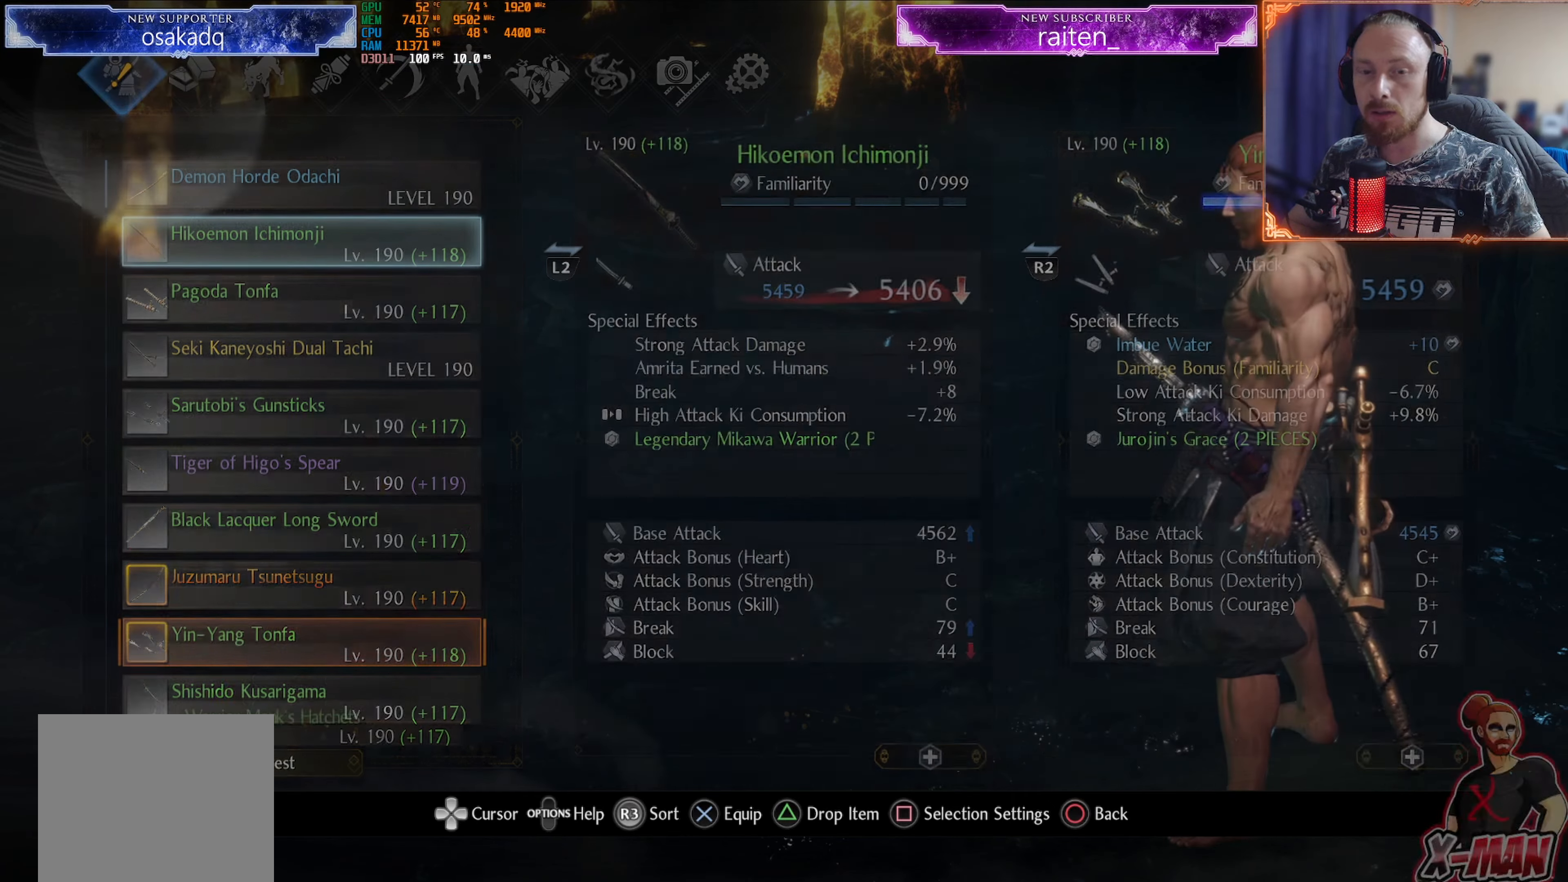
{"buttons": [], "left_stick": "center", "right_stick": "center", "events": [[67, "CIRCLE", "down"], [167, "CIRCLE", "up"], [217, "CIRCLE", "down"], [300, "CIRCLE", "up"], [384, "CIRCLE", "down"], [450, "CIRCLE", "up"]]}
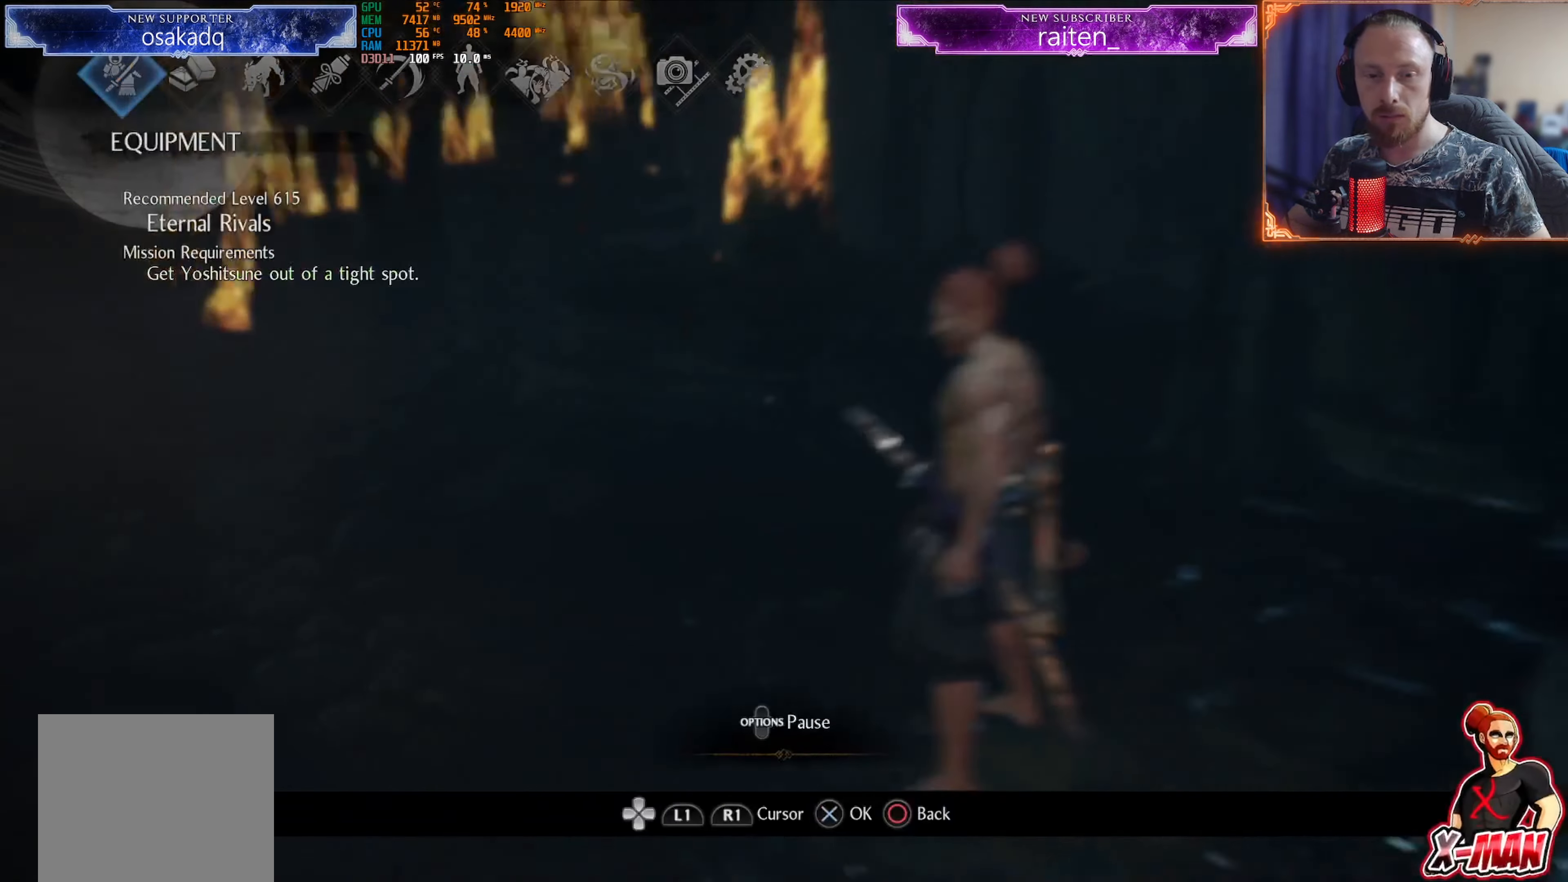
{"buttons": [], "left_stick": "up", "right_stick": "left", "events": [[17, "CIRCLE", "down"], [84, "CIRCLE", "up"], [151, "CIRCLE", "down"], [234, "CIRCLE", "up"], [267, "left_stick", "up"], [434, "right_stick", "left"]]}
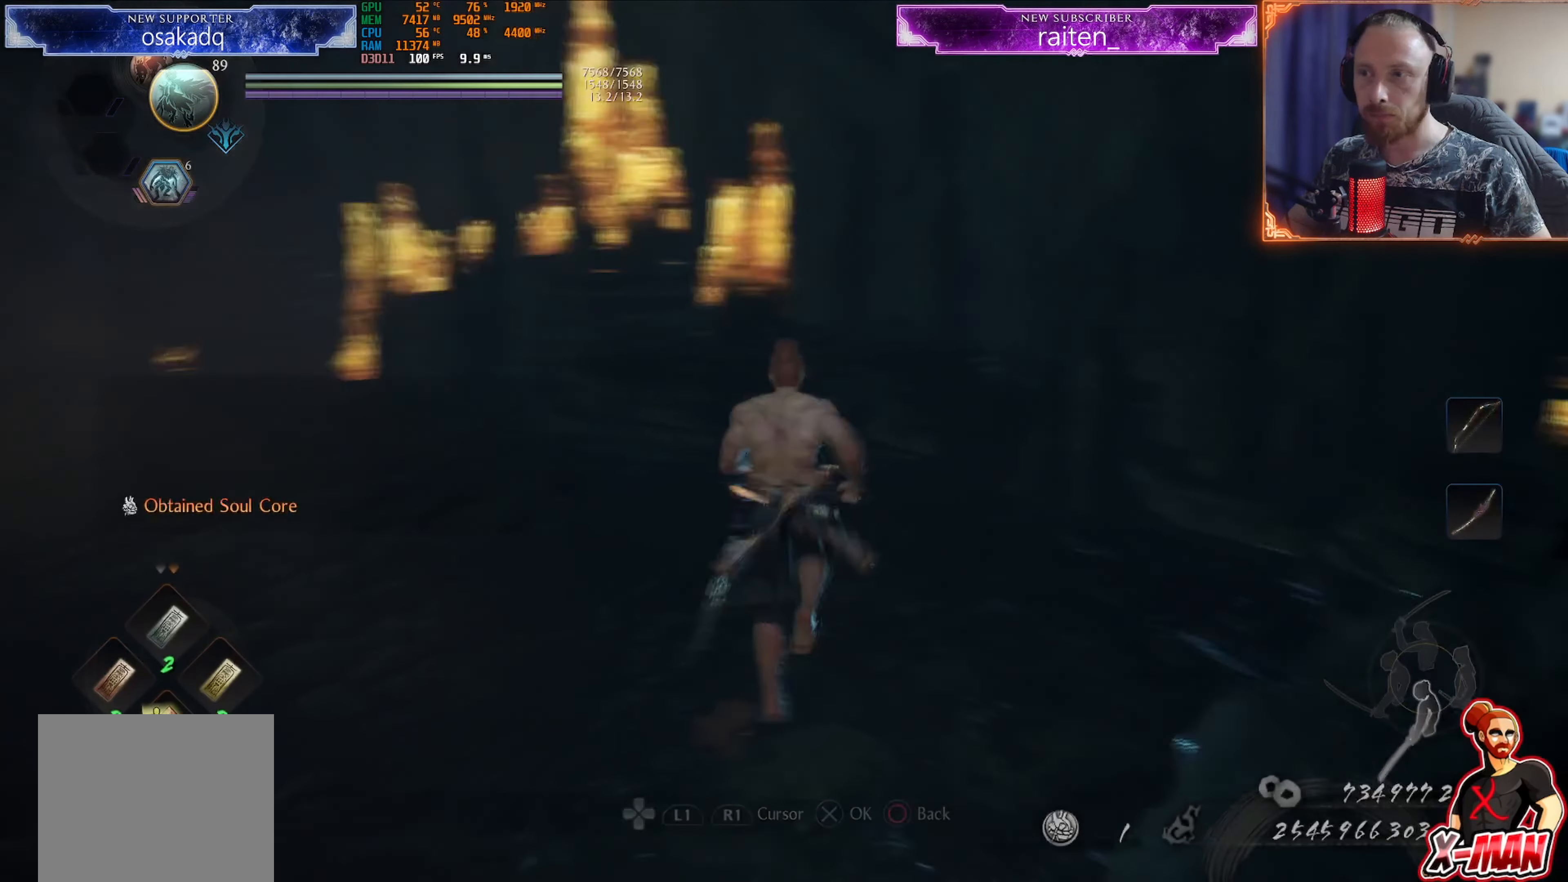
{"buttons": [], "left_stick": "up-left", "right_stick": "center", "events": [[133, "left_stick", "up-left"], [384, "left_stick", "up"], [450, "right_stick", "center"], [500, "left_stick", "up-left"]]}
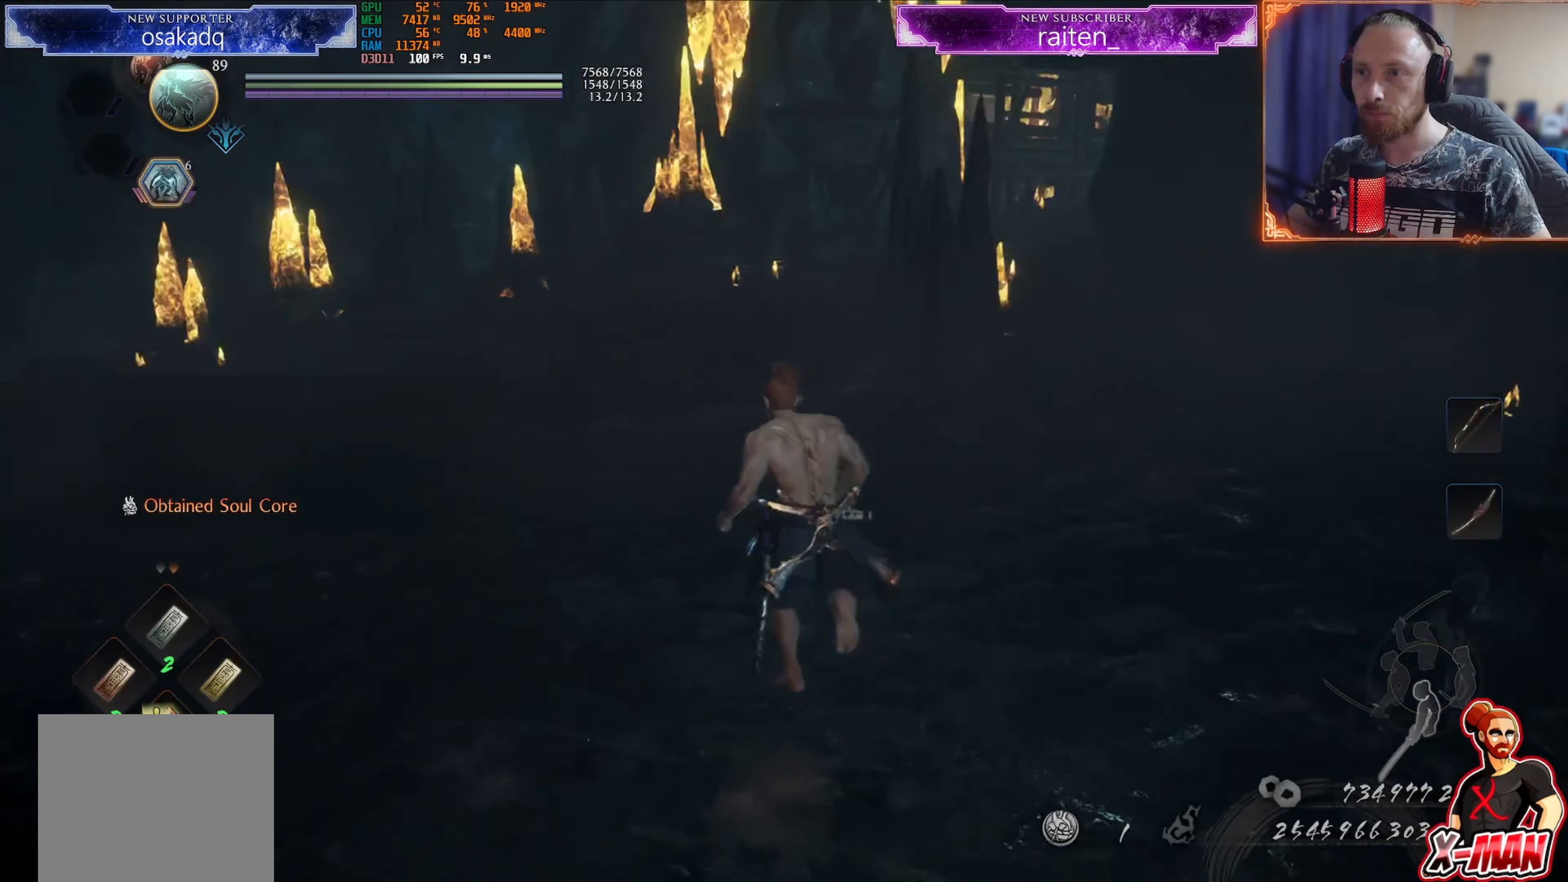
{"buttons": [], "left_stick": "up", "right_stick": "right"}
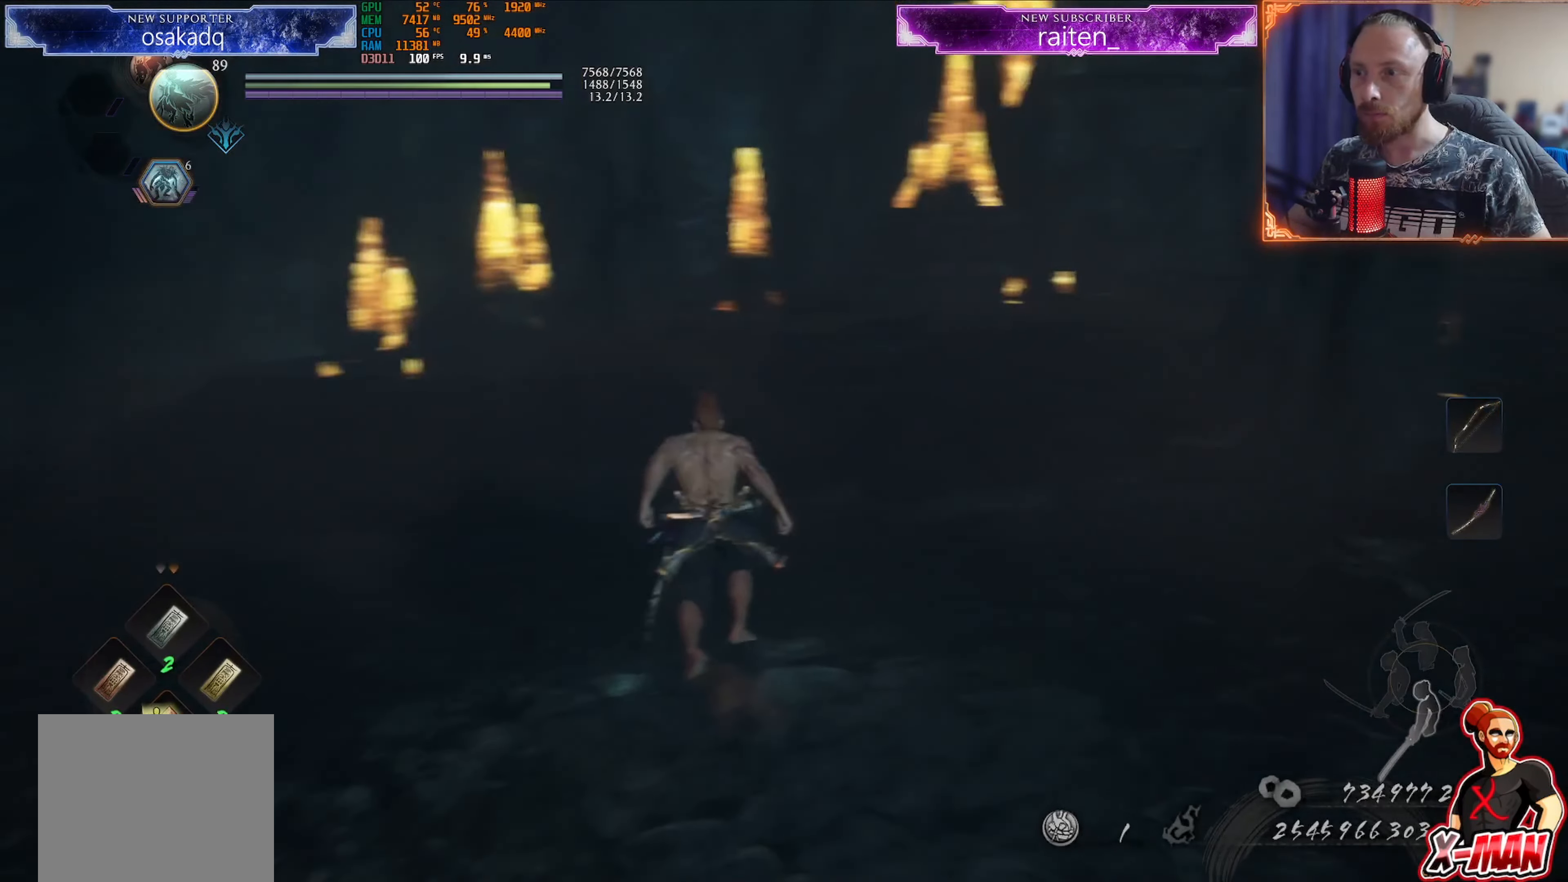
{"buttons": [], "left_stick": "up-right", "right_stick": "center", "events": [[67, "right_stick", "center"], [83, "L1", "down"], [133, "CROSS", "down"], [167, "R1", "down"], [250, "R1", "up"], [267, "CROSS", "up"], [317, "CROSS", "down"], [350, "L1", "up"], [400, "left_stick", "up-right"], [417, "CROSS", "up"]]}
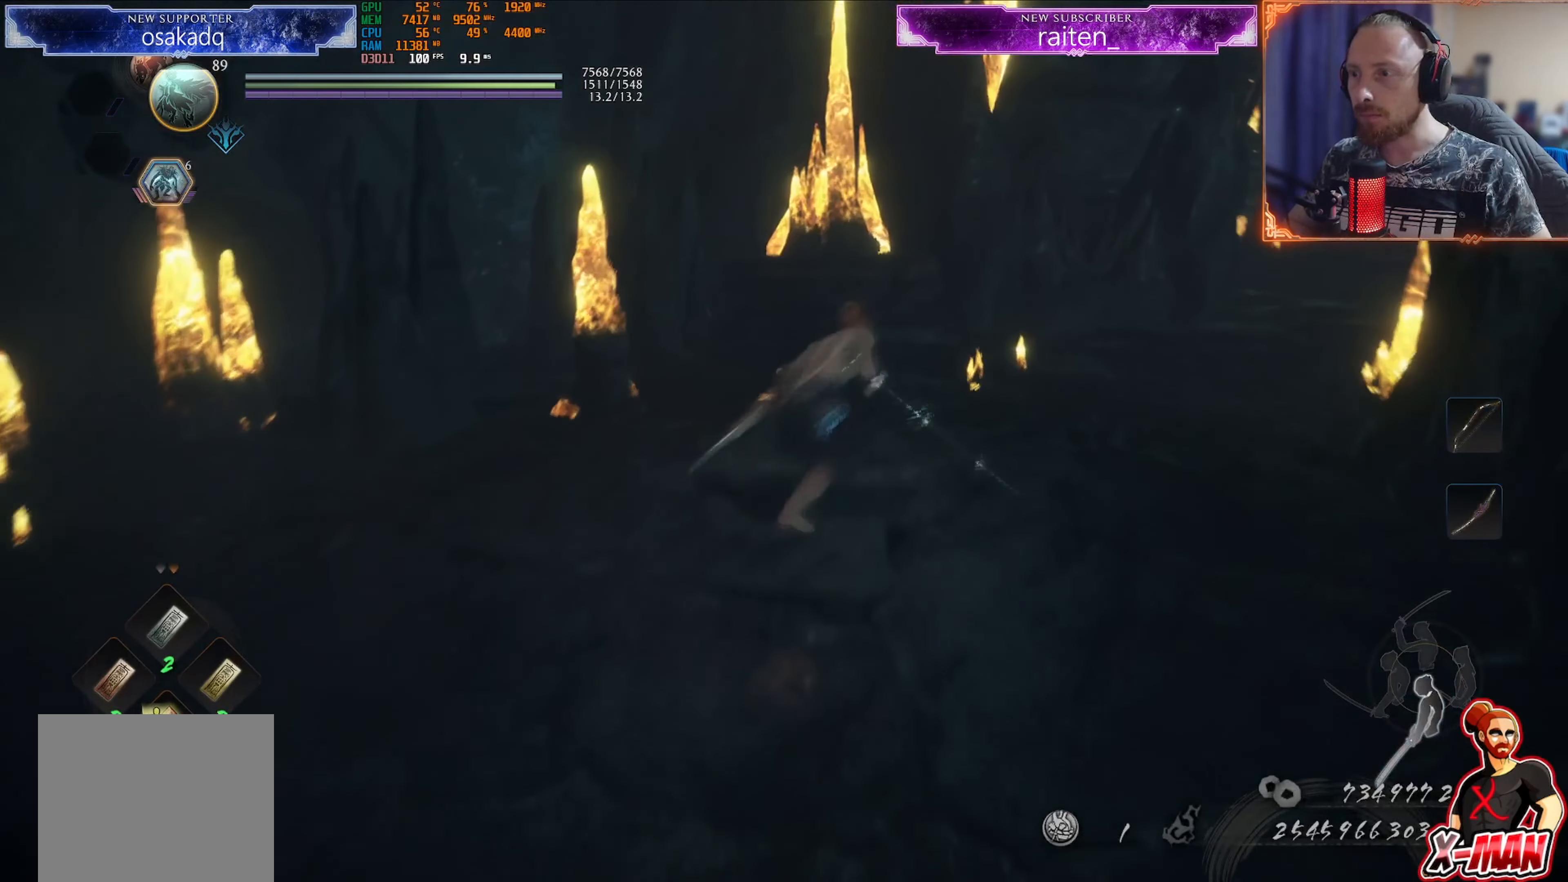
{"buttons": ["L1"], "left_stick": "up", "right_stick": "center", "events": [[17, "right_stick", "up-right"], [117, "right_stick", "right"], [267, "DPAD_UP", "down"], [267, "right_stick", "center"], [284, "DPAD_UP", "up"], [284, "L1", "down"], [334, "CROSS", "down"], [334, "R1", "down"], [384, "CIRCLE", "down"], [434, "R1", "up"], [468, "CIRCLE", "up"], [468, "CROSS", "up"], [484, "left_stick", "up"]]}
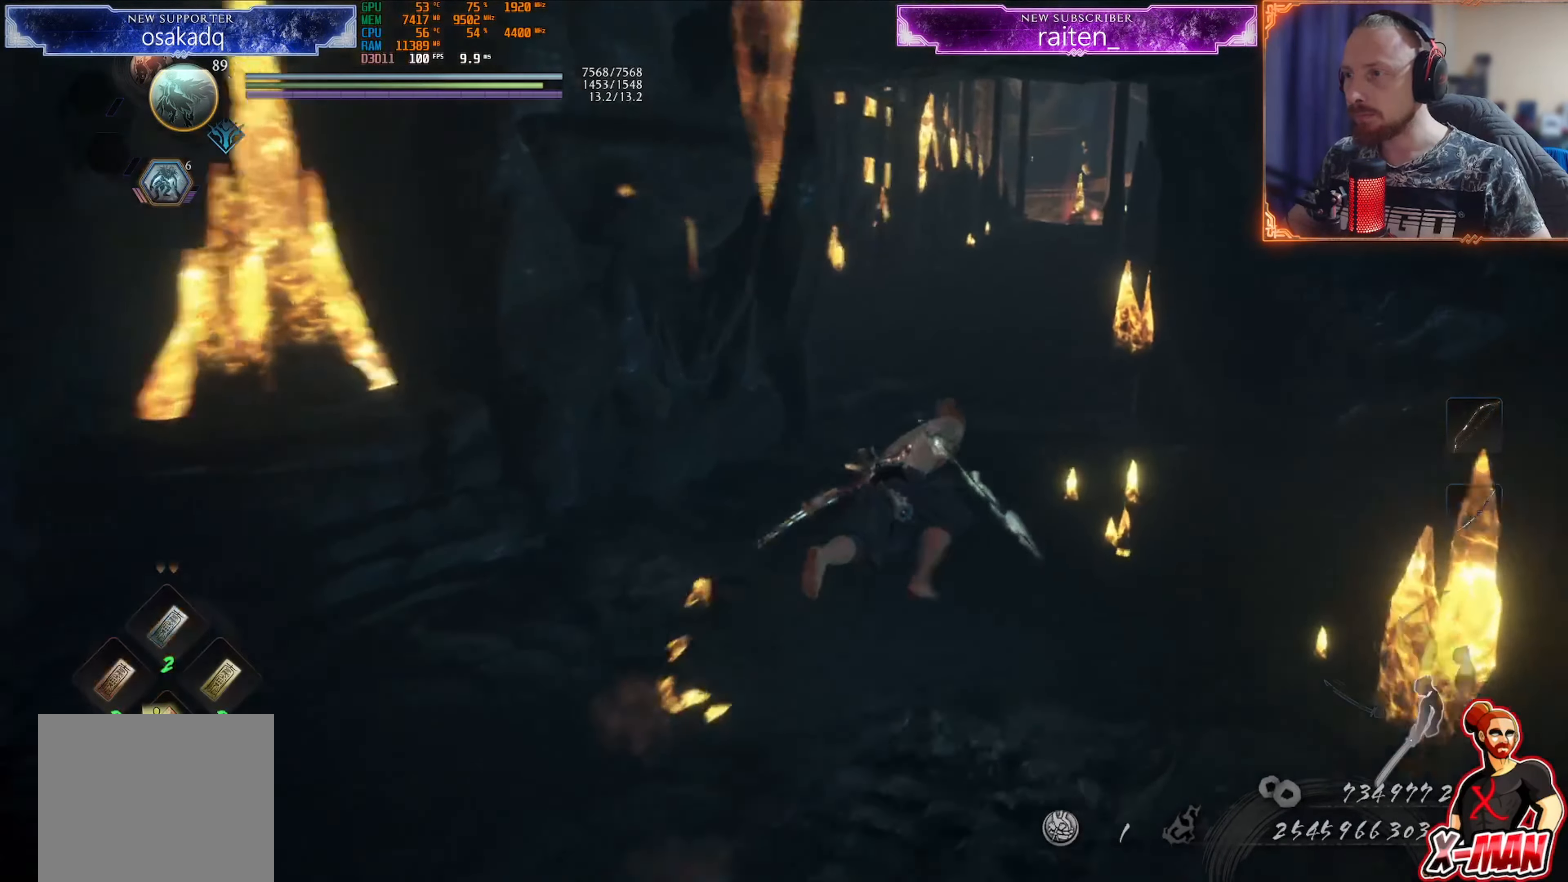
{"buttons": [], "left_stick": "up", "right_stick": "right", "events": [[67, "CROSS", "down"], [83, "R1", "down"], [100, "CIRCLE", "down"], [183, "CIRCLE", "up"], [183, "R1", "up"], [200, "CROSS", "up"], [283, "CROSS", "down"], [350, "CROSS", "up"], [400, "L1", "up"], [484, "right_stick", "right"]]}
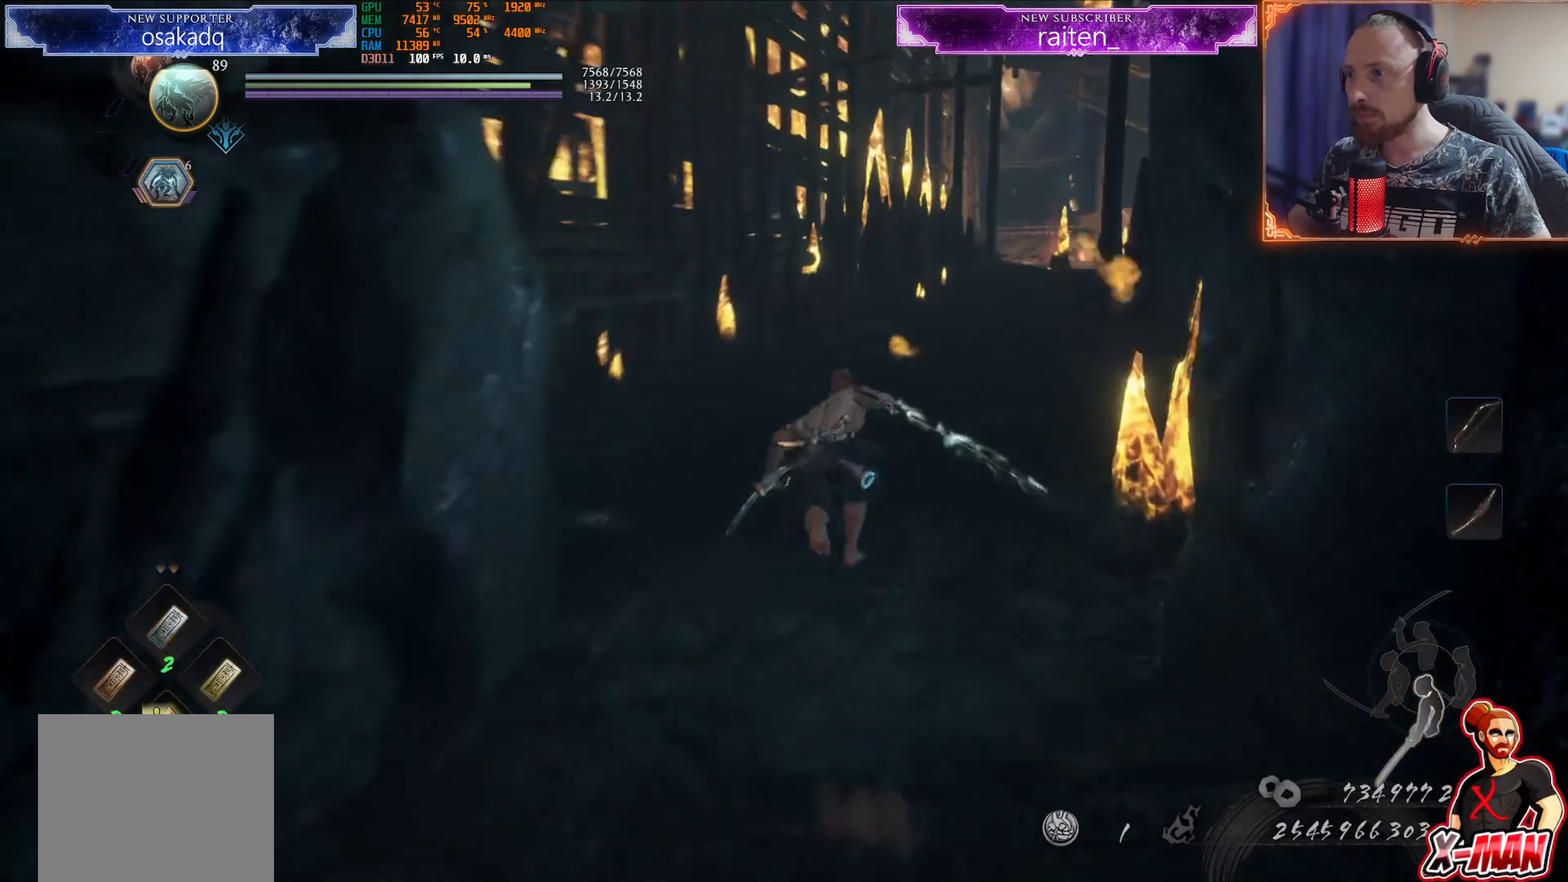
{"buttons": ["L1"], "left_stick": "up", "right_stick": "center"}
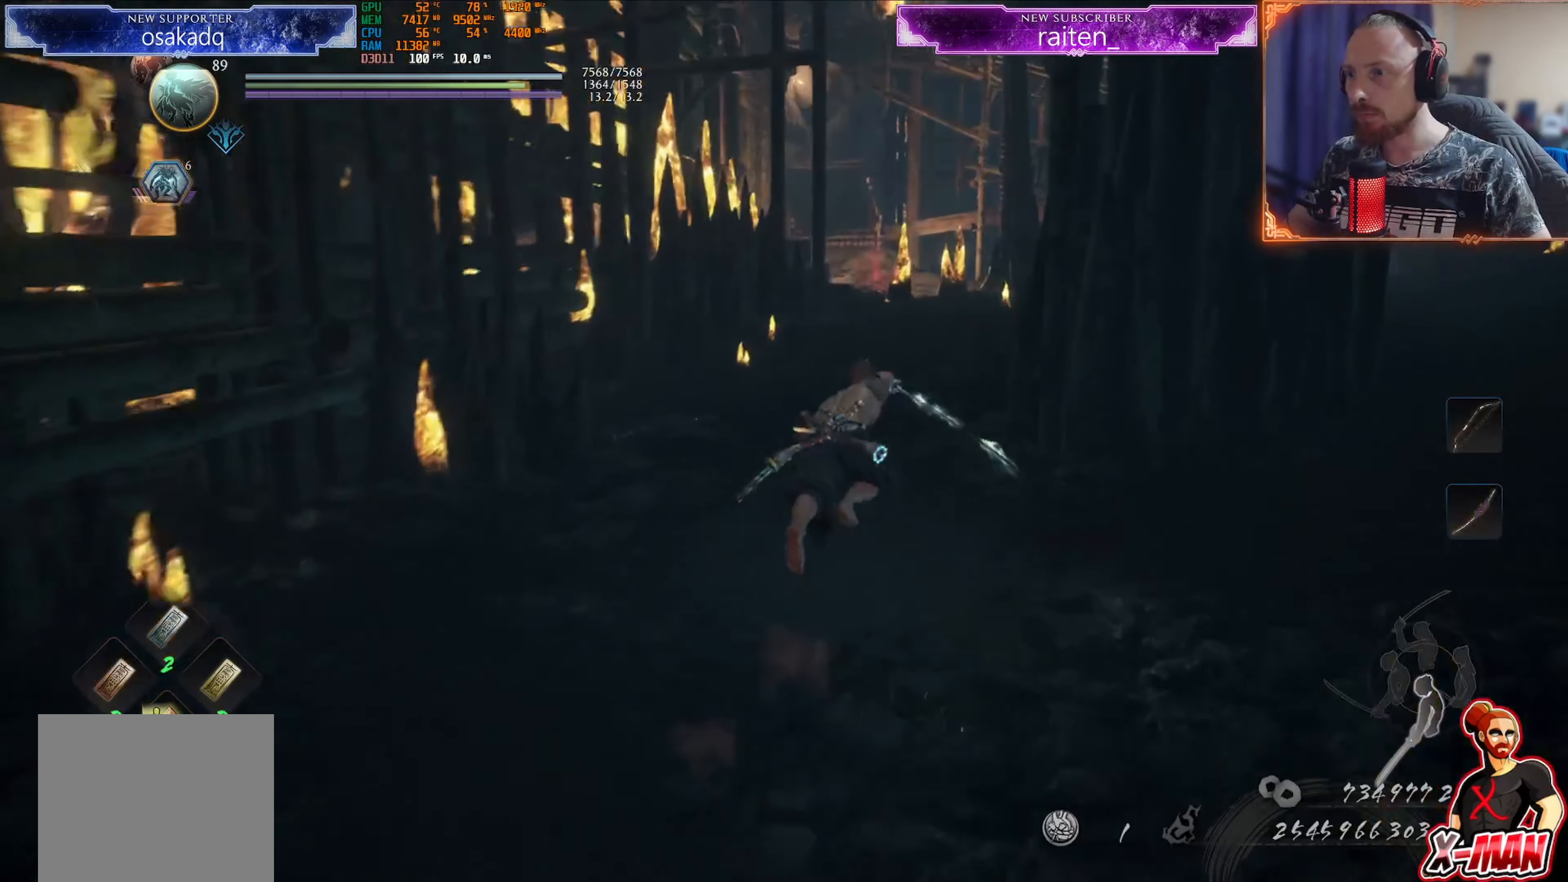
{"buttons": ["L1"], "left_stick": "up", "right_stick": "center", "events": [[83, "L1", "up"], [117, "left_stick", "center"], [267, "L1", "down"], [267, "left_stick", "up"], [334, "CROSS", "down"], [384, "CIRCLE", "down"], [384, "R1", "down"], [450, "R1", "up"], [484, "CIRCLE", "up"], [484, "CROSS", "up"]]}
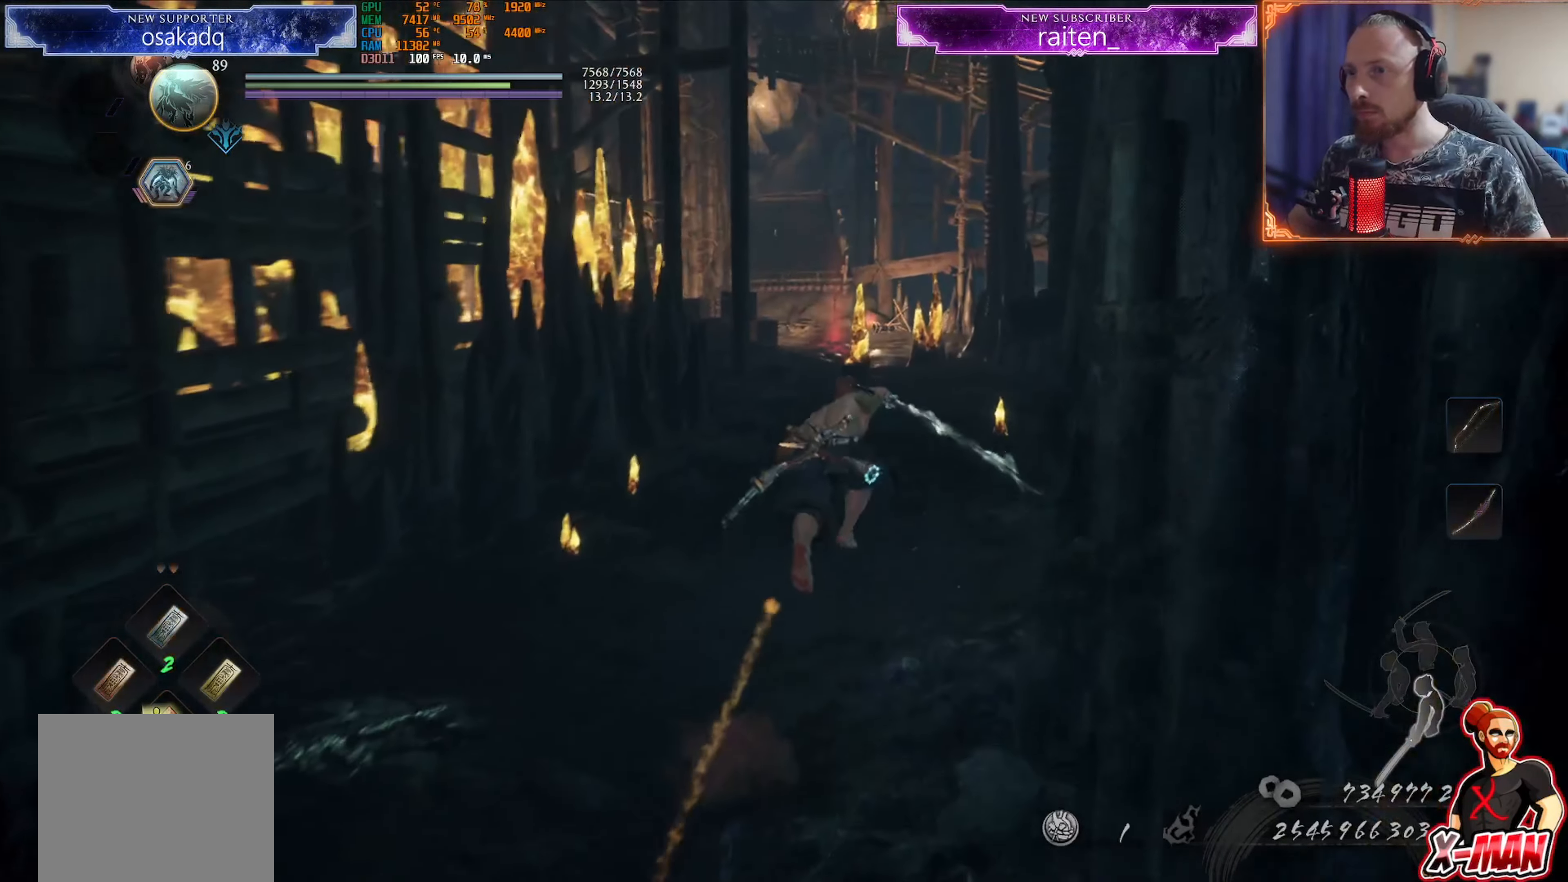
{"buttons": [], "left_stick": "up", "right_stick": "center"}
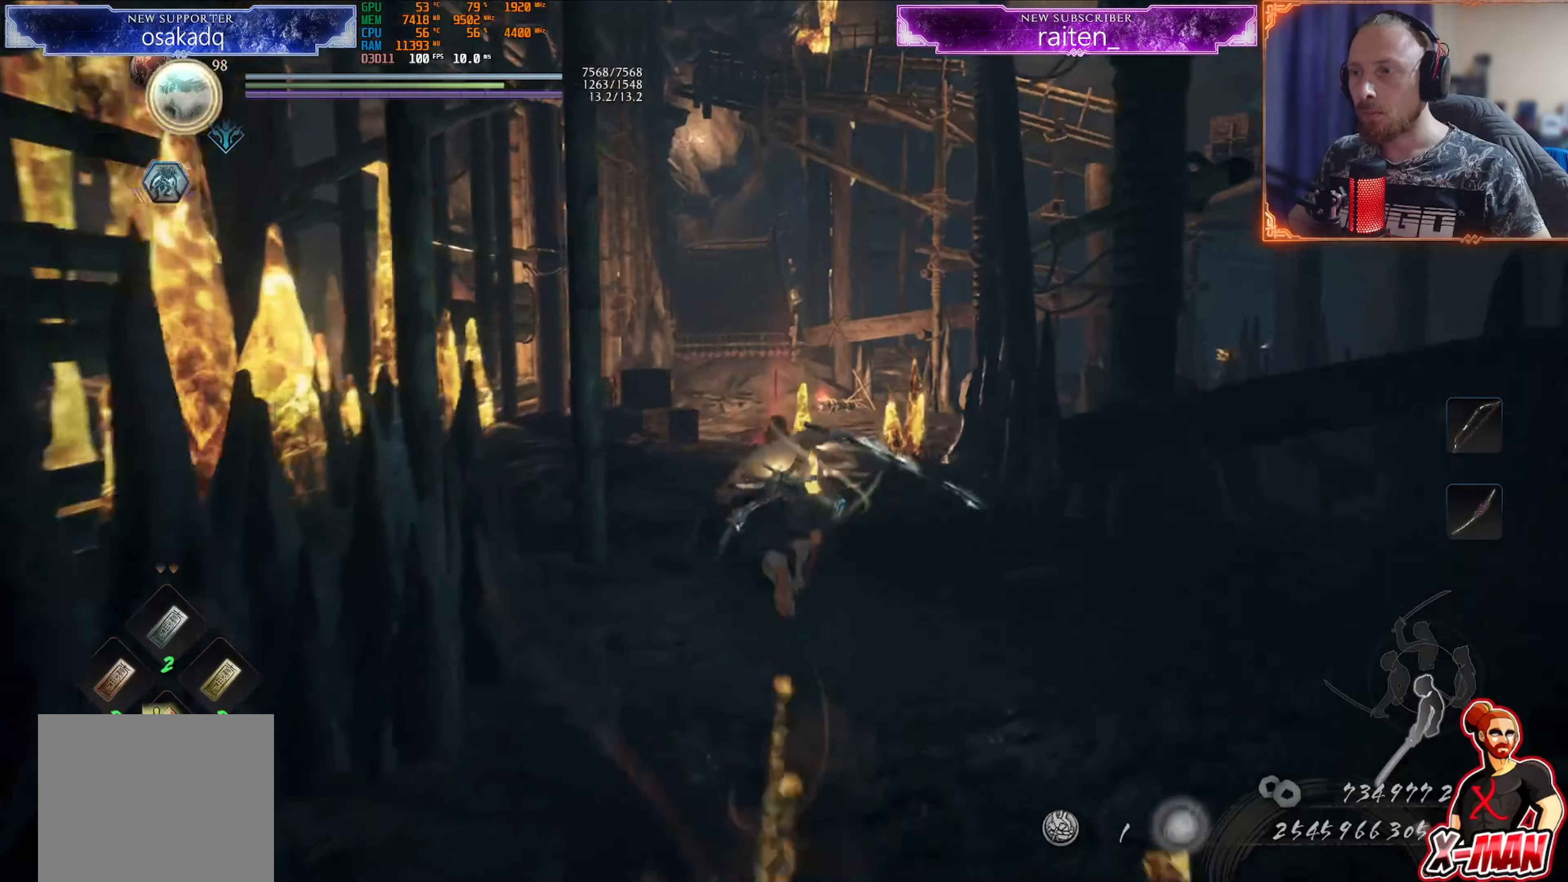
{"buttons": ["CROSS", "L1"], "left_stick": "up", "right_stick": "center"}
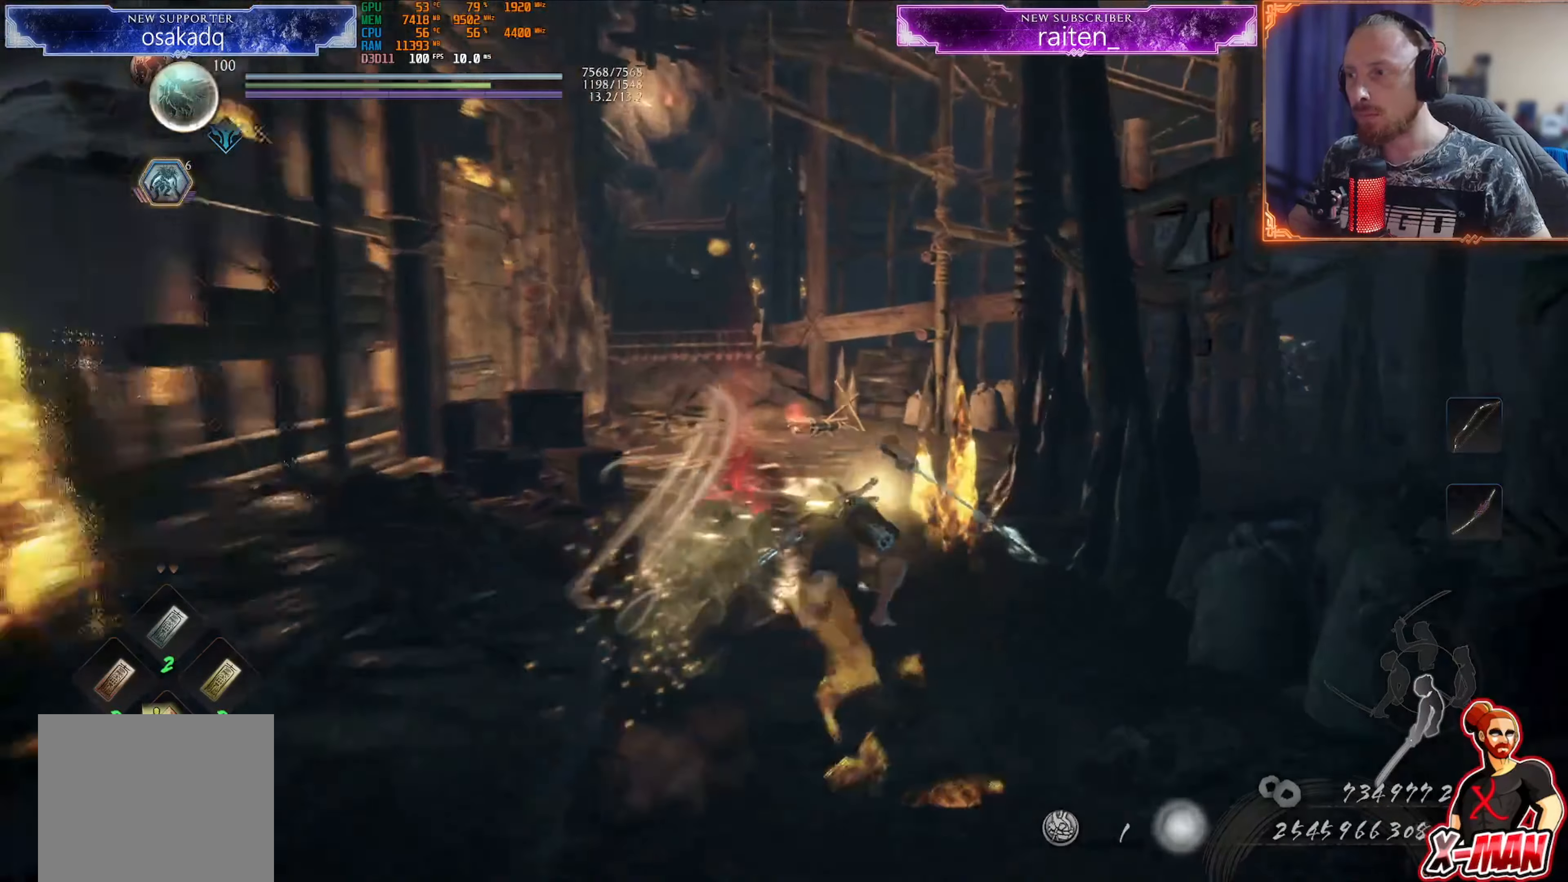
{"buttons": [], "left_stick": "up", "right_stick": "right", "events": [[33, "L1", "up"], [66, "CROSS", "up"], [150, "CROSS", "down"], [217, "CROSS", "up"], [350, "right_stick", "right"]]}
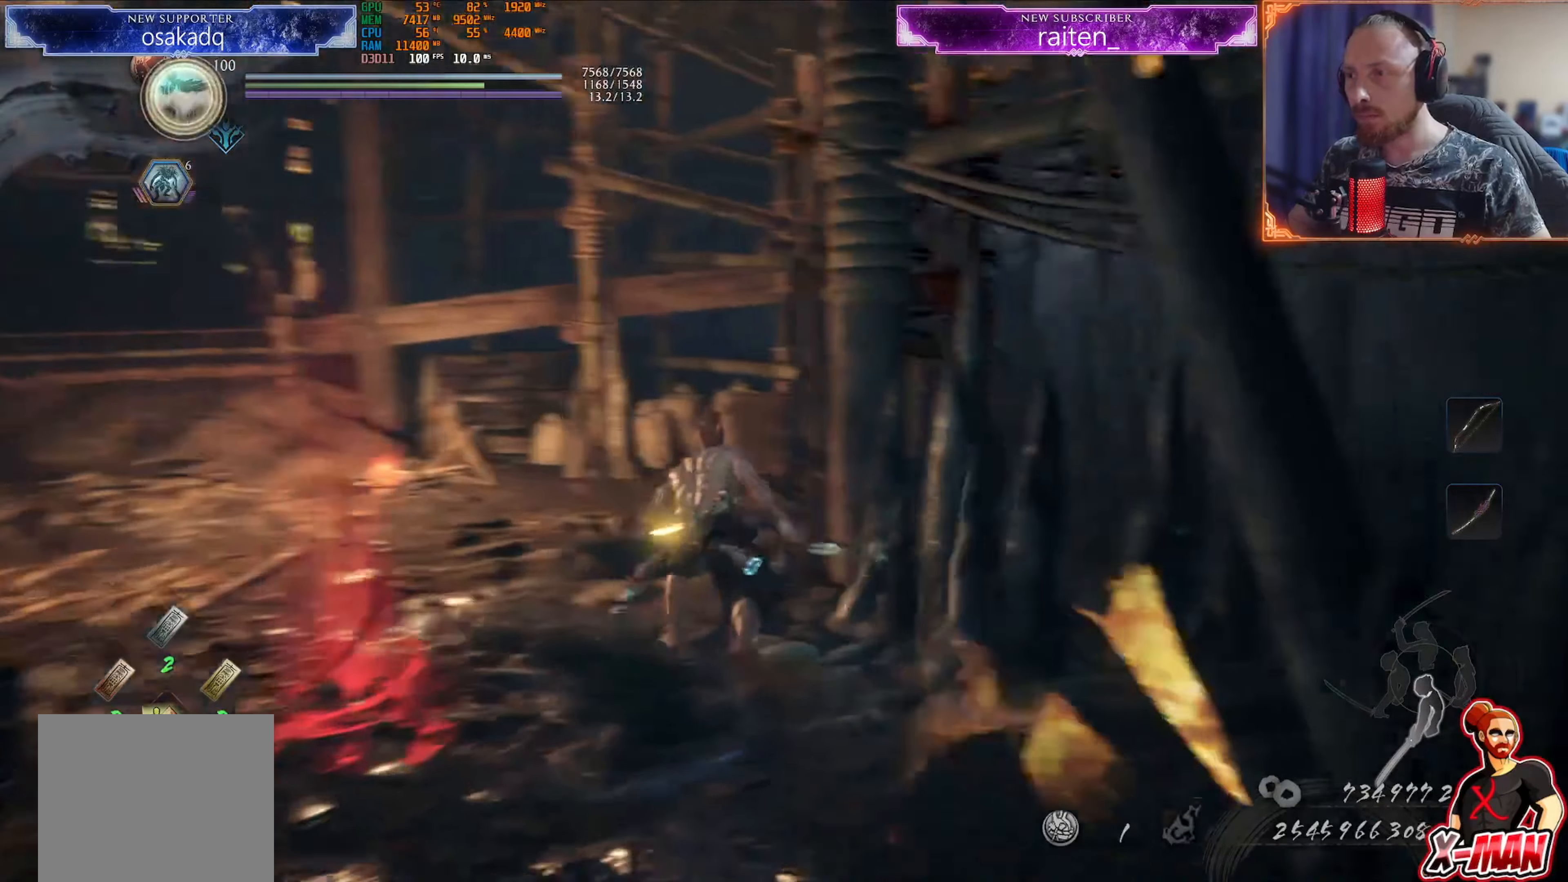
{"buttons": [], "left_stick": "right", "right_stick": "center", "events": [[50, "right_stick", "center"], [67, "L1", "down"], [150, "CROSS", "down"], [184, "R1", "down"], [200, "CIRCLE", "down"], [267, "R1", "up"], [284, "CIRCLE", "up"], [284, "CROSS", "up"], [317, "left_stick", "up-right"], [417, "L1", "up"], [451, "left_stick", "right"]]}
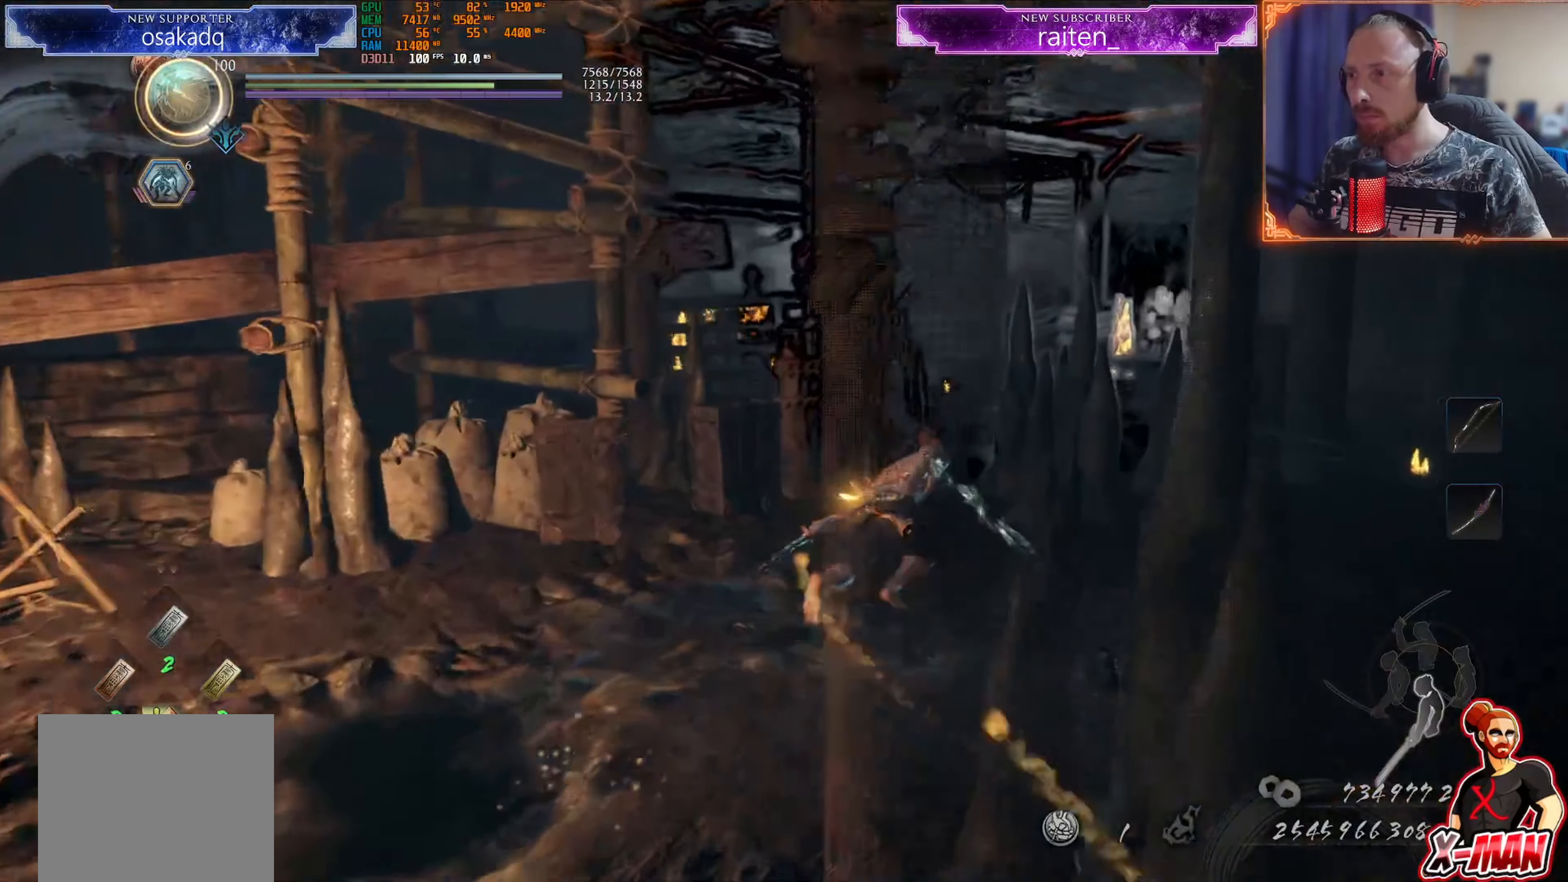
{"buttons": [], "left_stick": "right", "right_stick": "left", "events": [[66, "right_stick", "left"], [150, "right_stick", "center"], [250, "CROSS", "down"], [333, "CROSS", "up"], [433, "right_stick", "left"]]}
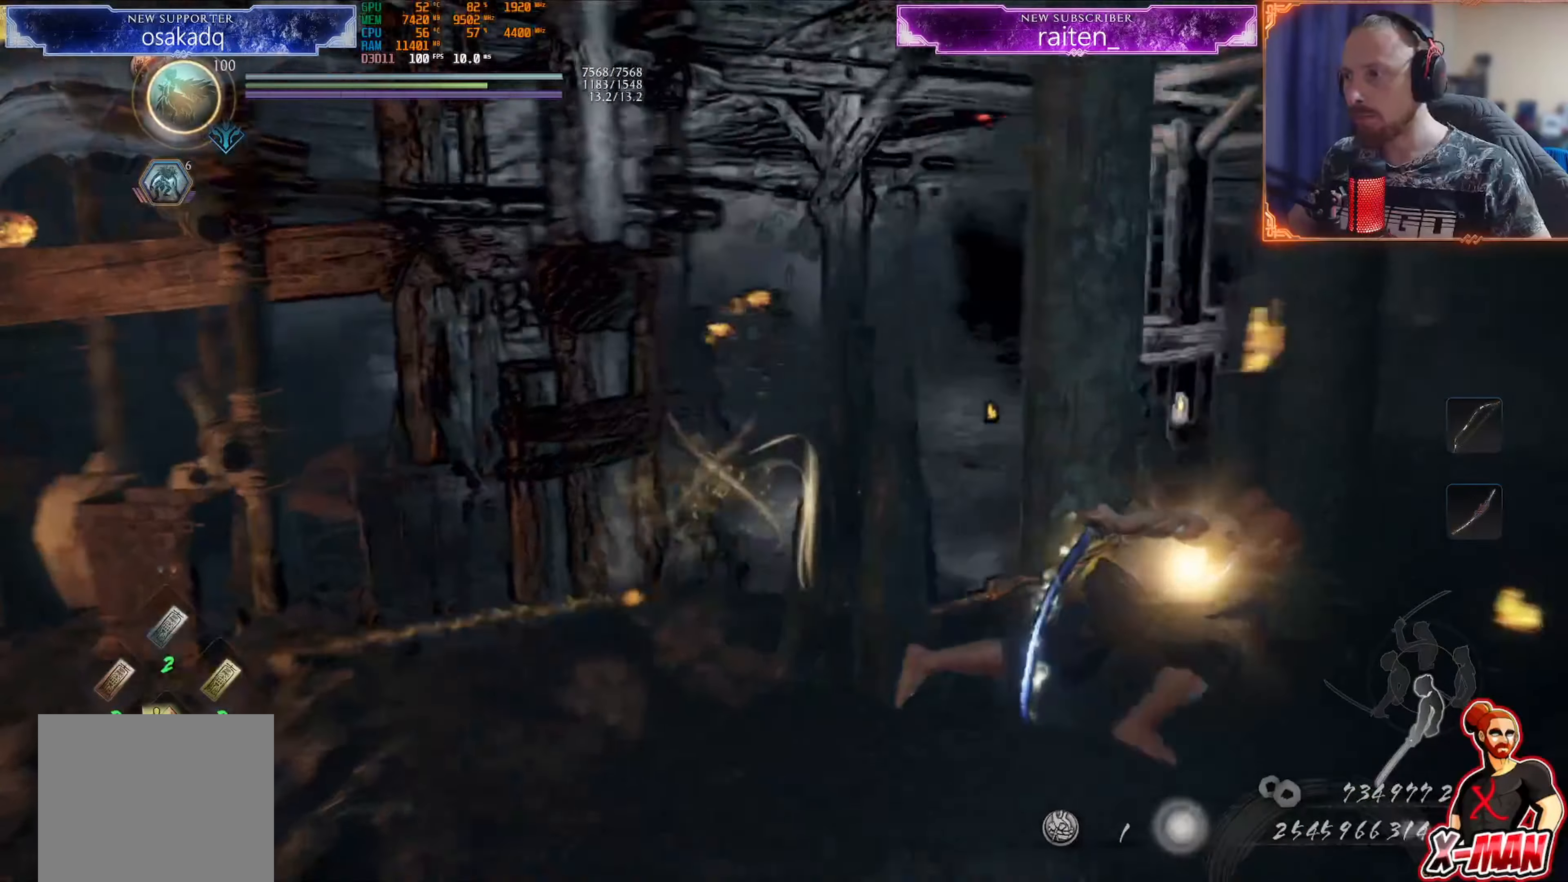
{"buttons": [], "left_stick": "up", "right_stick": "up-left", "events": [[50, "right_stick", "center"], [84, "L1", "down"], [100, "CROSS", "down"], [150, "R1", "down"], [217, "R1", "up"], [234, "CROSS", "up"], [284, "L1", "up"], [317, "CROSS", "down"], [350, "left_stick", "up-right"], [417, "CROSS", "up"], [467, "left_stick", "up"], [501, "right_stick", "up-left"]]}
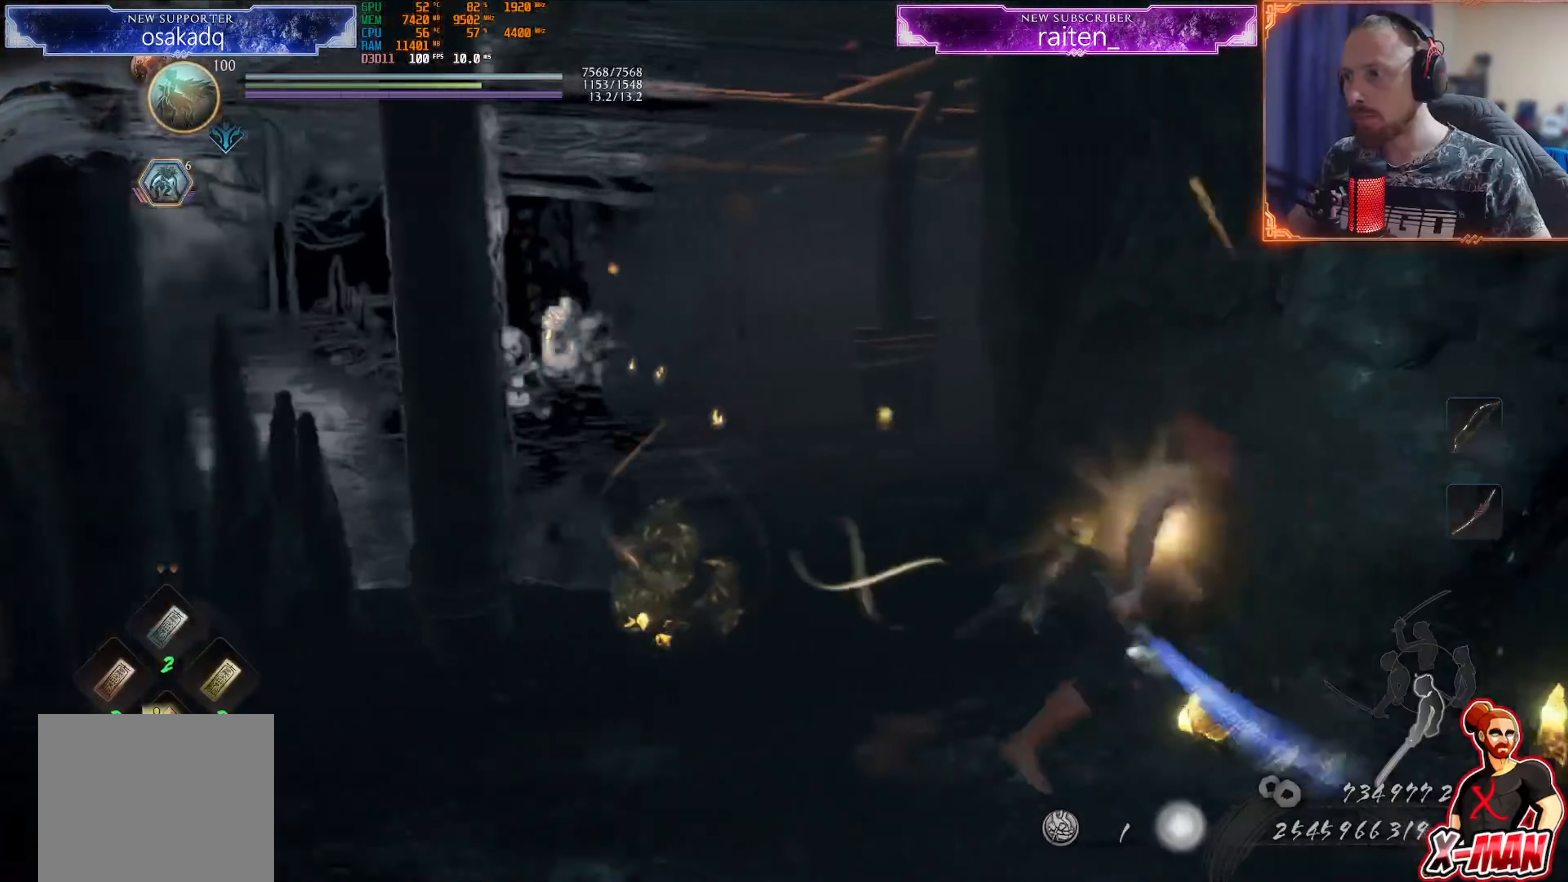
{"buttons": [], "left_stick": "up", "right_stick": "center", "events": [[233, "right_stick", "center"], [317, "CROSS", "down"], [417, "CROSS", "up"]]}
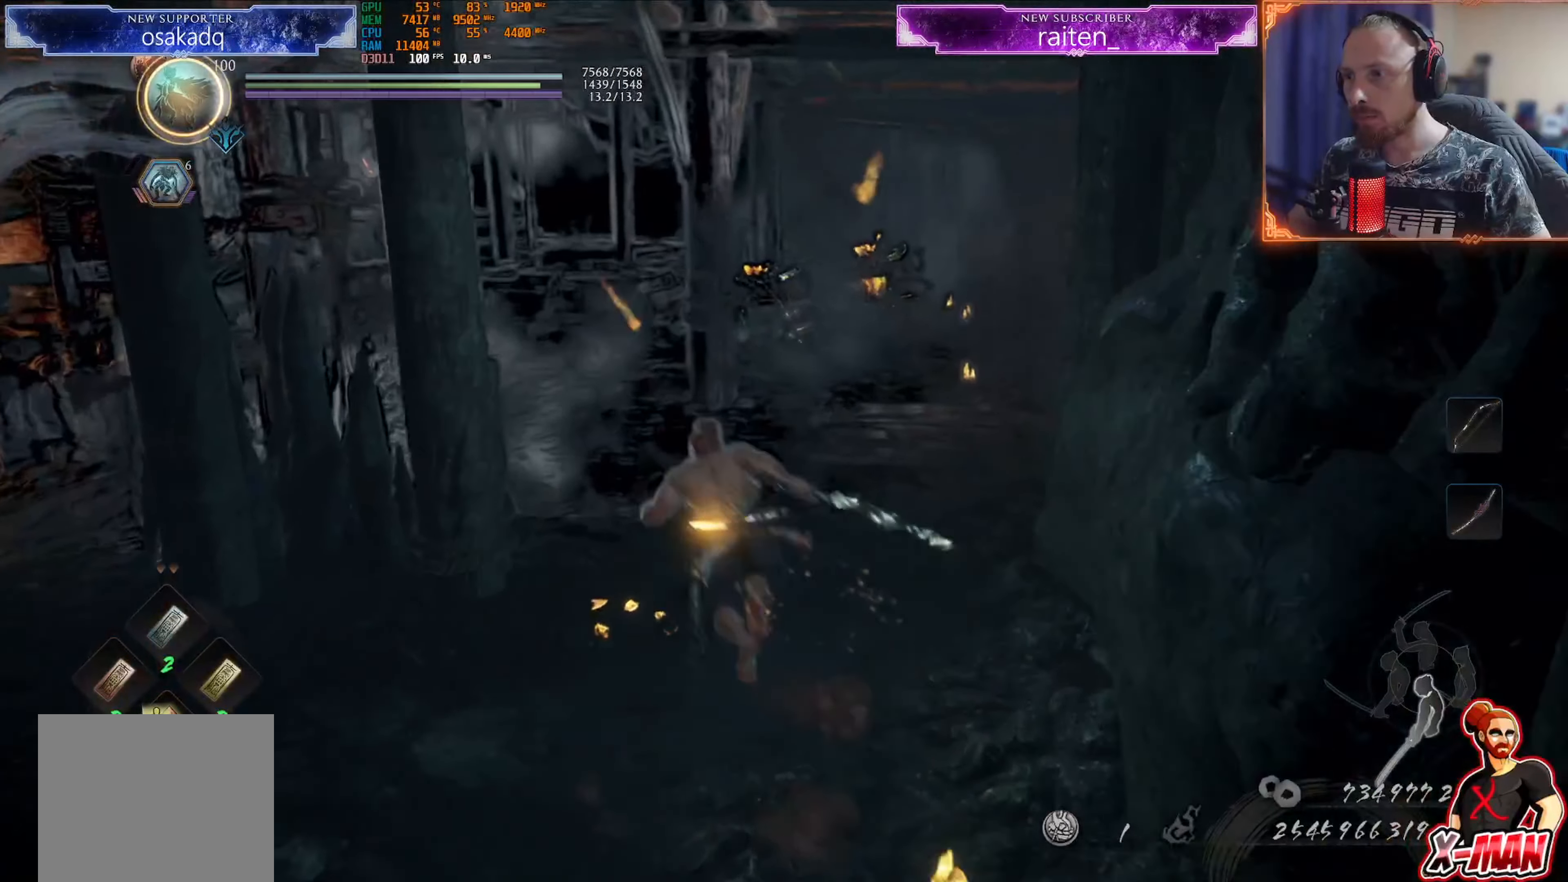
{"buttons": [], "left_stick": "right", "right_stick": "center", "events": [[100, "left_stick", "center"], [300, "left_stick", "up-right"], [350, "right_stick", "up-right"], [434, "left_stick", "right"], [451, "right_stick", "center"]]}
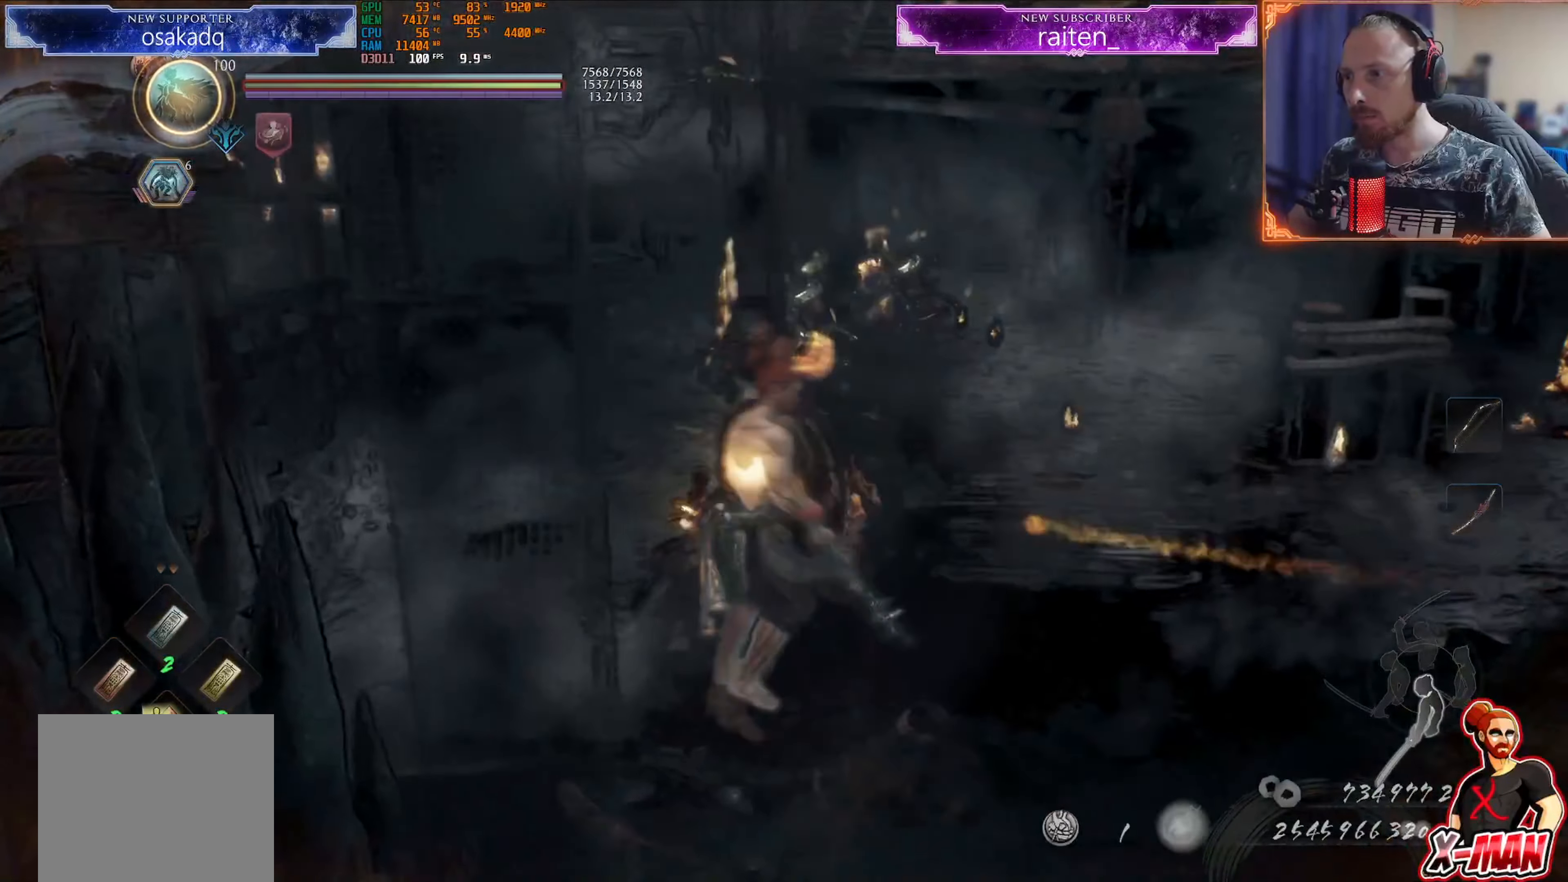
{"buttons": ["R1"], "left_stick": "up", "right_stick": "center", "events": [[33, "right_stick", "up"], [200, "right_stick", "center"], [433, "left_stick", "up"], [483, "R1", "down"]]}
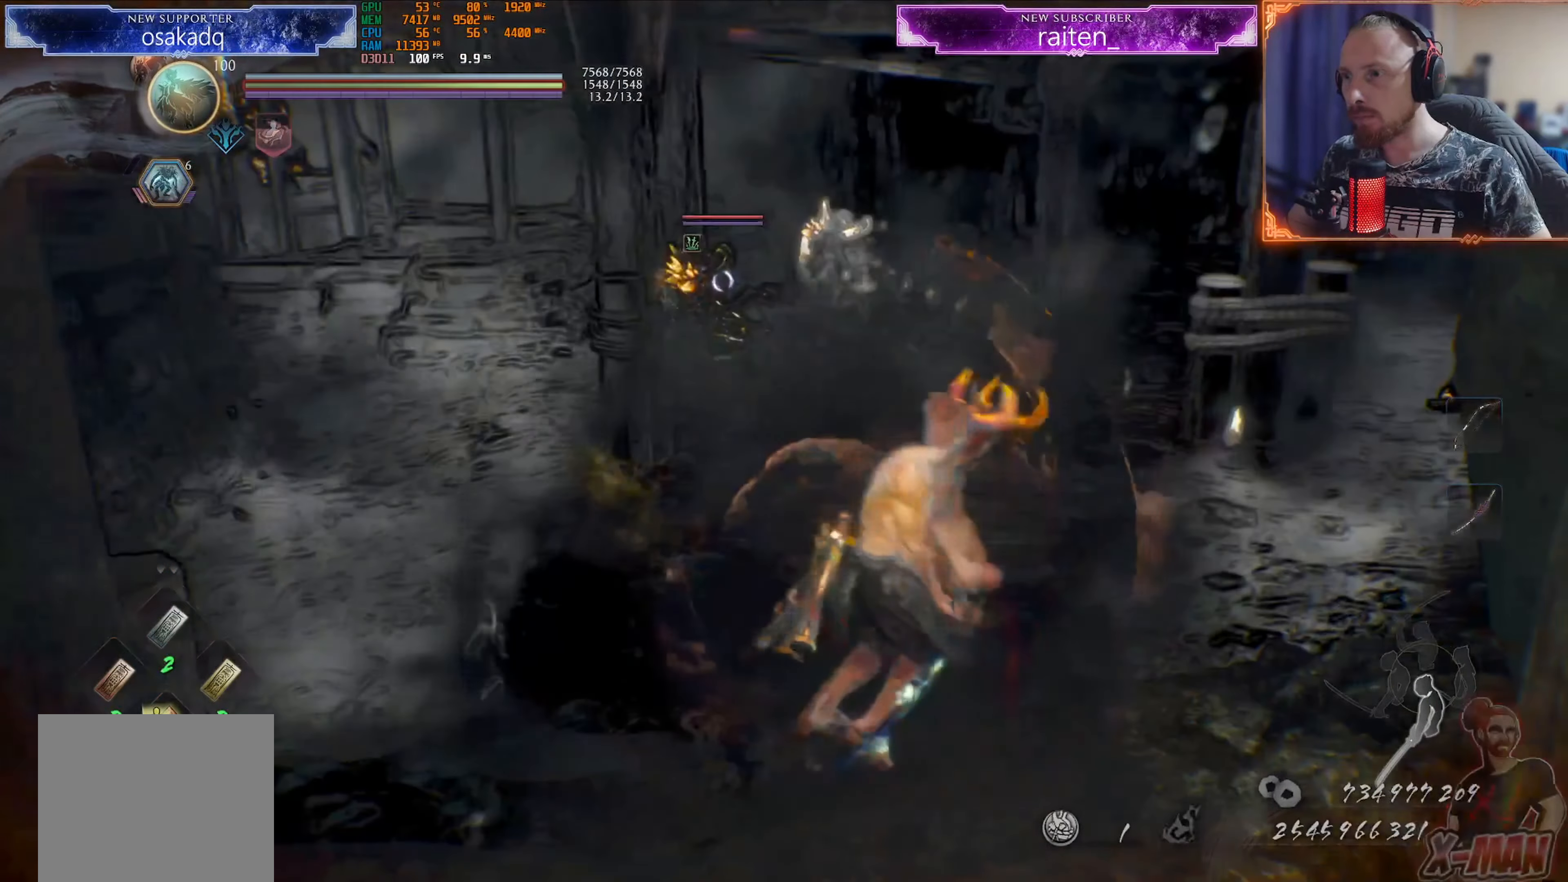
{"buttons": ["CROSS"], "left_stick": "up", "right_stick": "center", "events": [[50, "TRIANGLE", "down"], [117, "left_stick", "up-right"], [150, "R1", "up"], [150, "TRIANGLE", "up"], [250, "CROSS", "down"], [350, "left_stick", "up"]]}
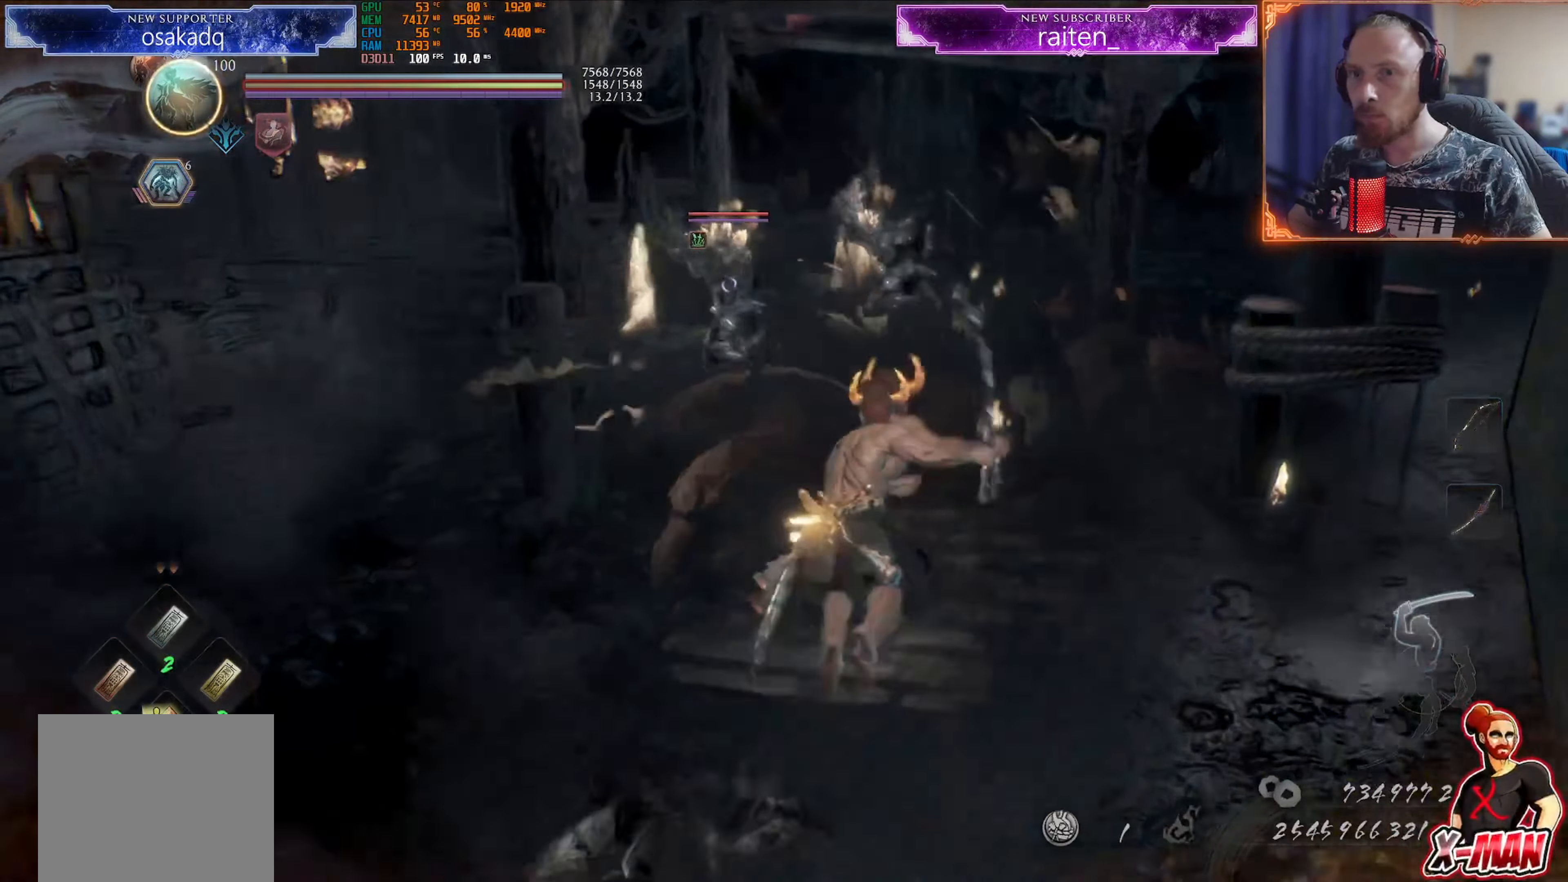
{"buttons": ["CROSS", "SQUARE"], "left_stick": "up-left", "right_stick": "center", "events": [[301, "left_stick", "up-left"], [501, "SQUARE", "down"]]}
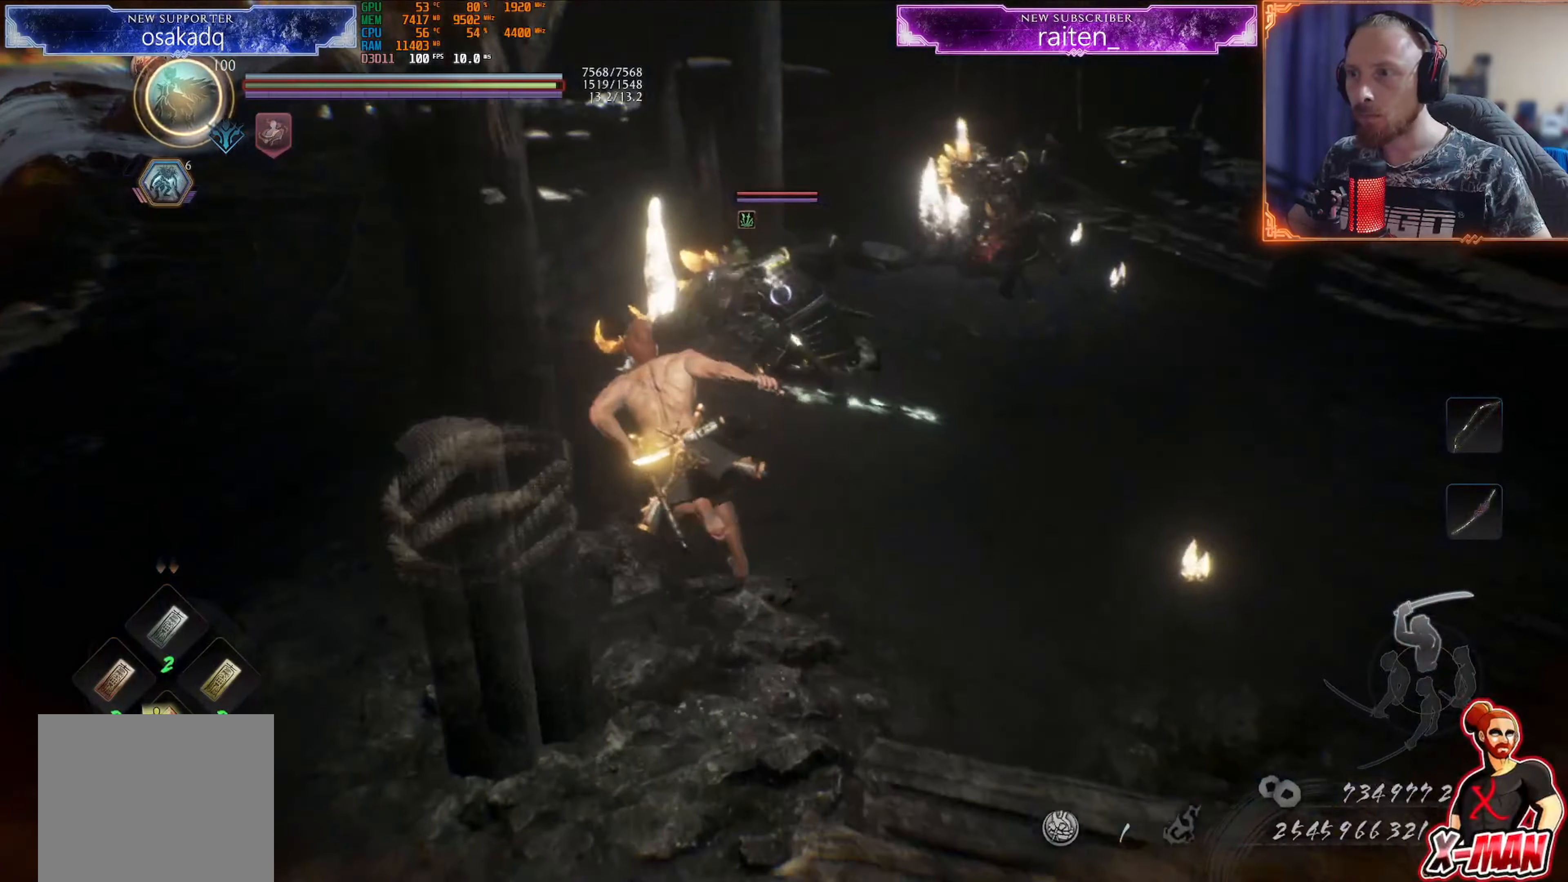
{"buttons": [], "left_stick": "right", "right_stick": "center", "events": [[117, "CROSS", "up"], [117, "SQUARE", "up"], [117, "left_stick", "up-right"], [333, "left_stick", "center"], [467, "left_stick", "right"]]}
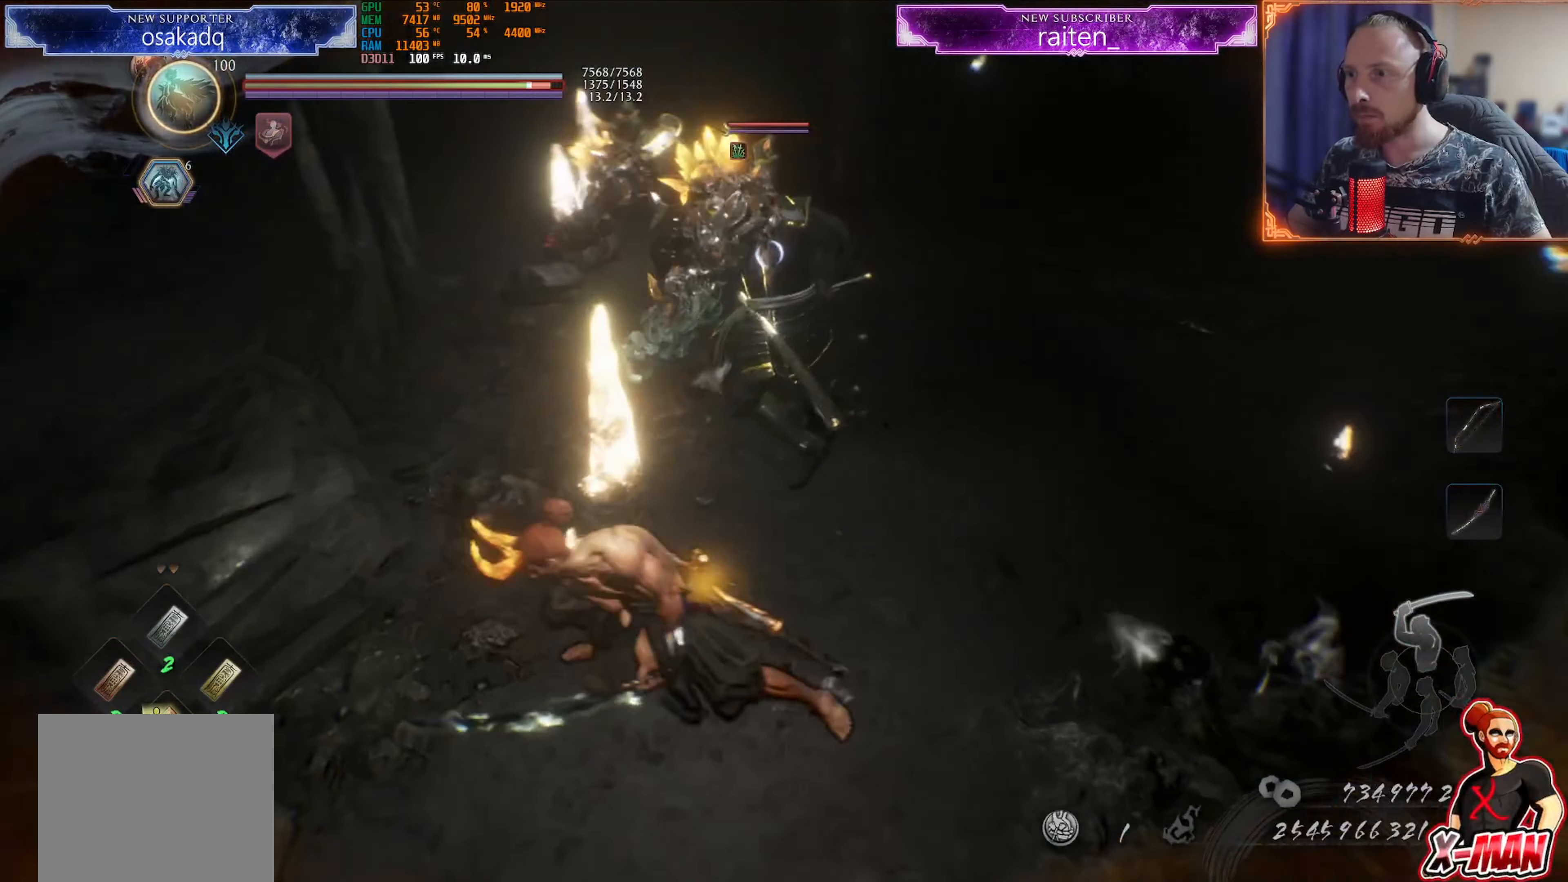
{"buttons": ["R1"], "left_stick": "up", "right_stick": "center", "events": [[17, "R1", "down"], [50, "CROSS", "down"], [150, "CROSS", "up"], [167, "R1", "up"], [334, "R1", "down"], [351, "CROSS", "down"], [367, "left_stick", "up"], [451, "CROSS", "up"]]}
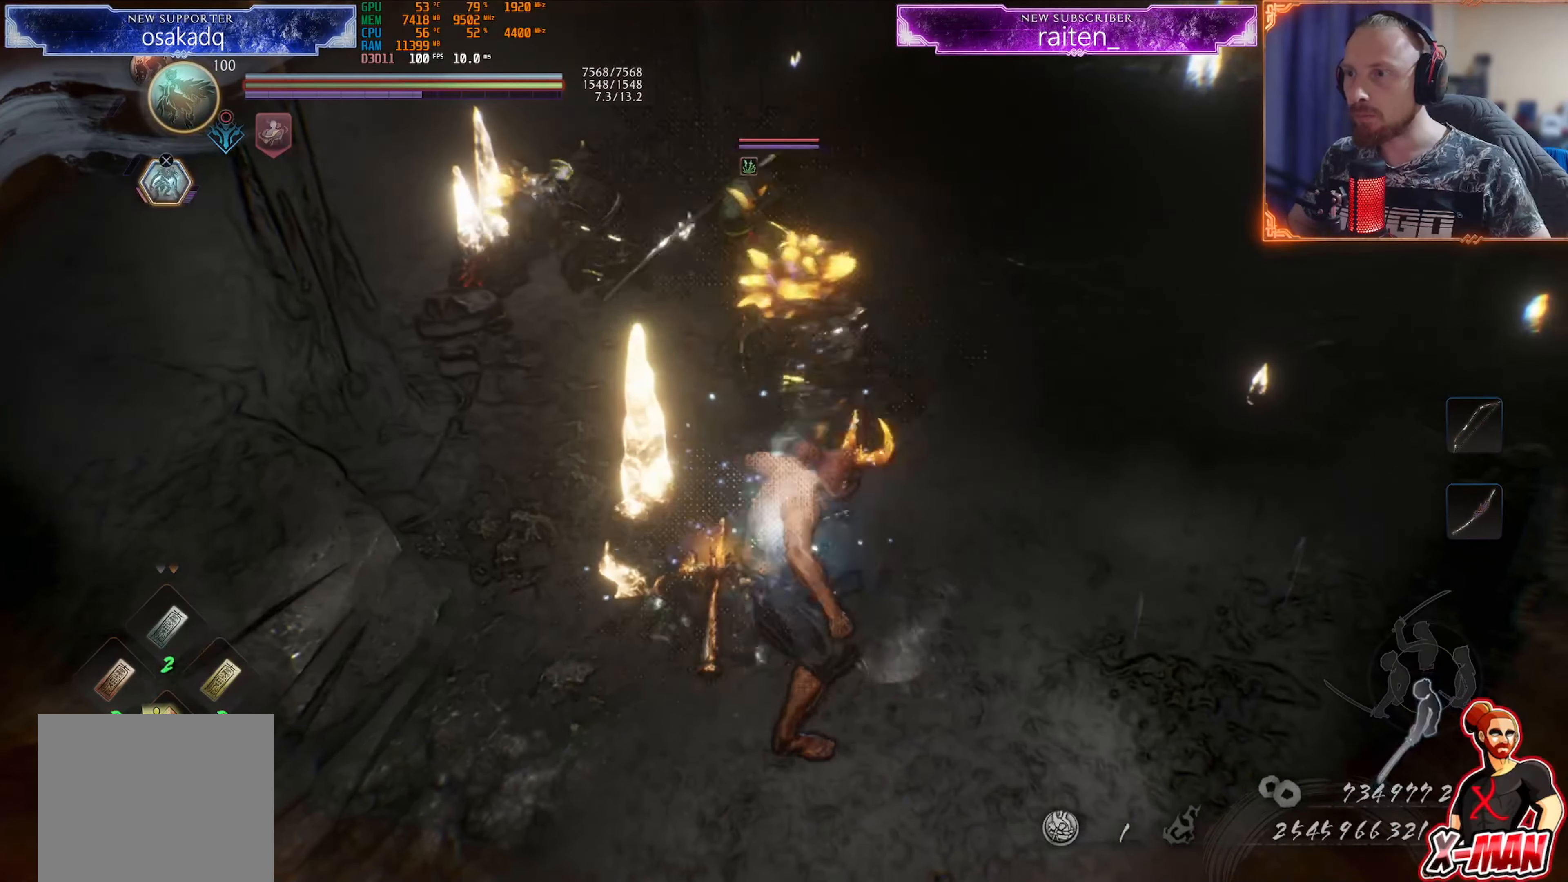
{"buttons": [], "left_stick": "up", "right_stick": "center", "events": [[66, "R1", "up"]]}